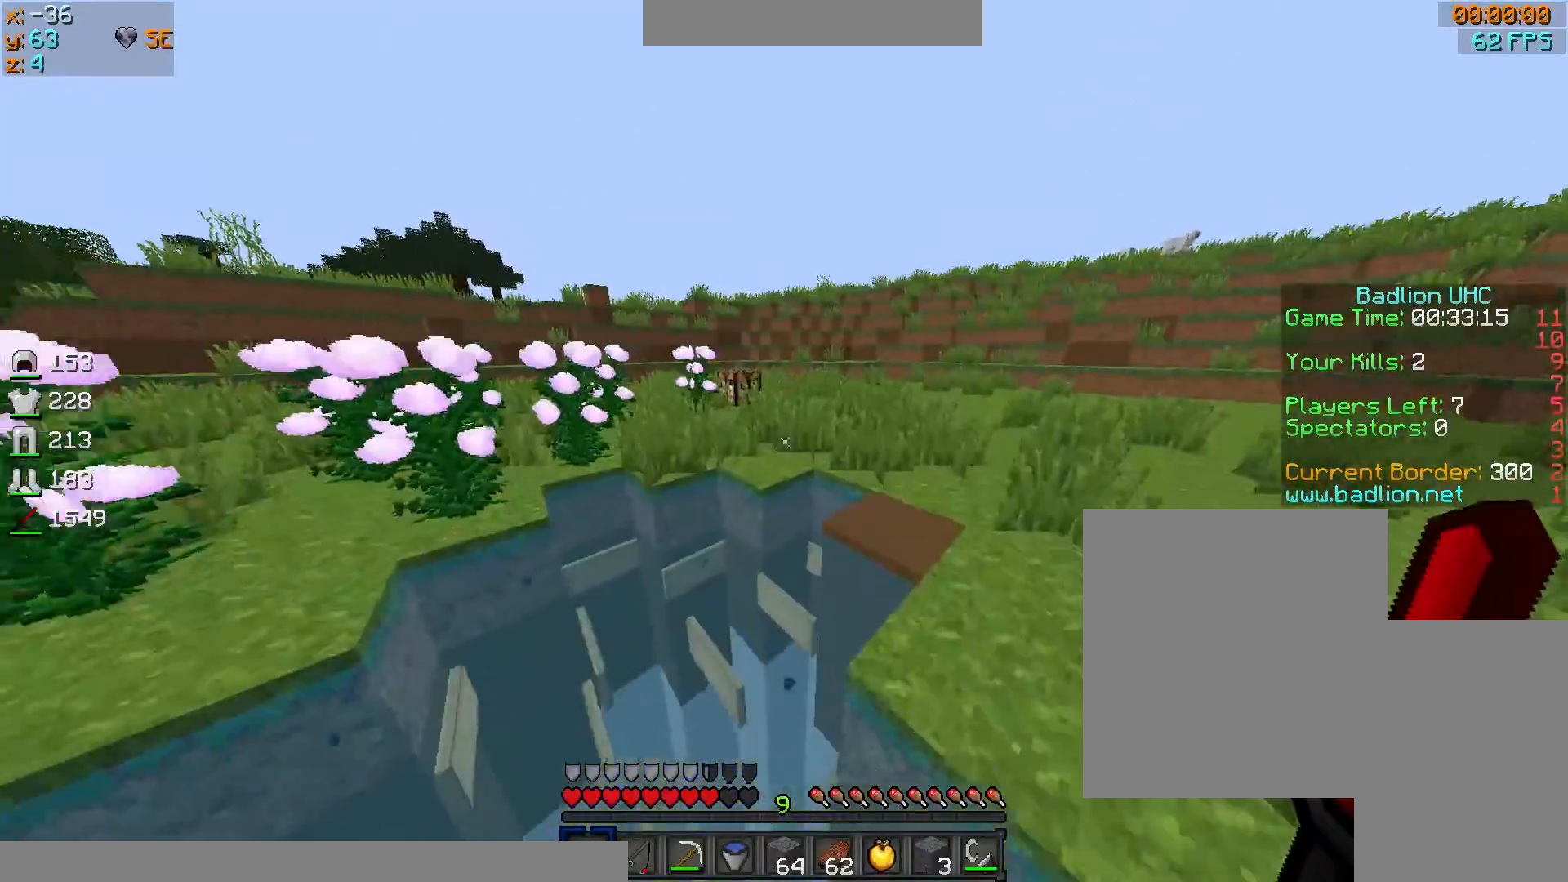
Gameplay with keyboard and mouse; each line is a JSON object with the keys and mouse buttons held at the frame after it. "events" lists presses ("down") and releases ("up") of "a", "d", "s", "sprint", "w", "mouse_left" and "mouse_right" between this image and that frame as [ms after this image, input, new state], when the widget could be followed in between. "mouse_left", "mouse_right" = the "left", "right" buttons of the "mouse" list. No other keys are recorded. Fast repeated clicks can show as one long hold. Mouse movement is not recorded. Key names are as the overlay labels them; some are game actions (e.g. jump) rather than physical keys.
{"keys": ["sprint", "w"], "mouse": [], "events": []}
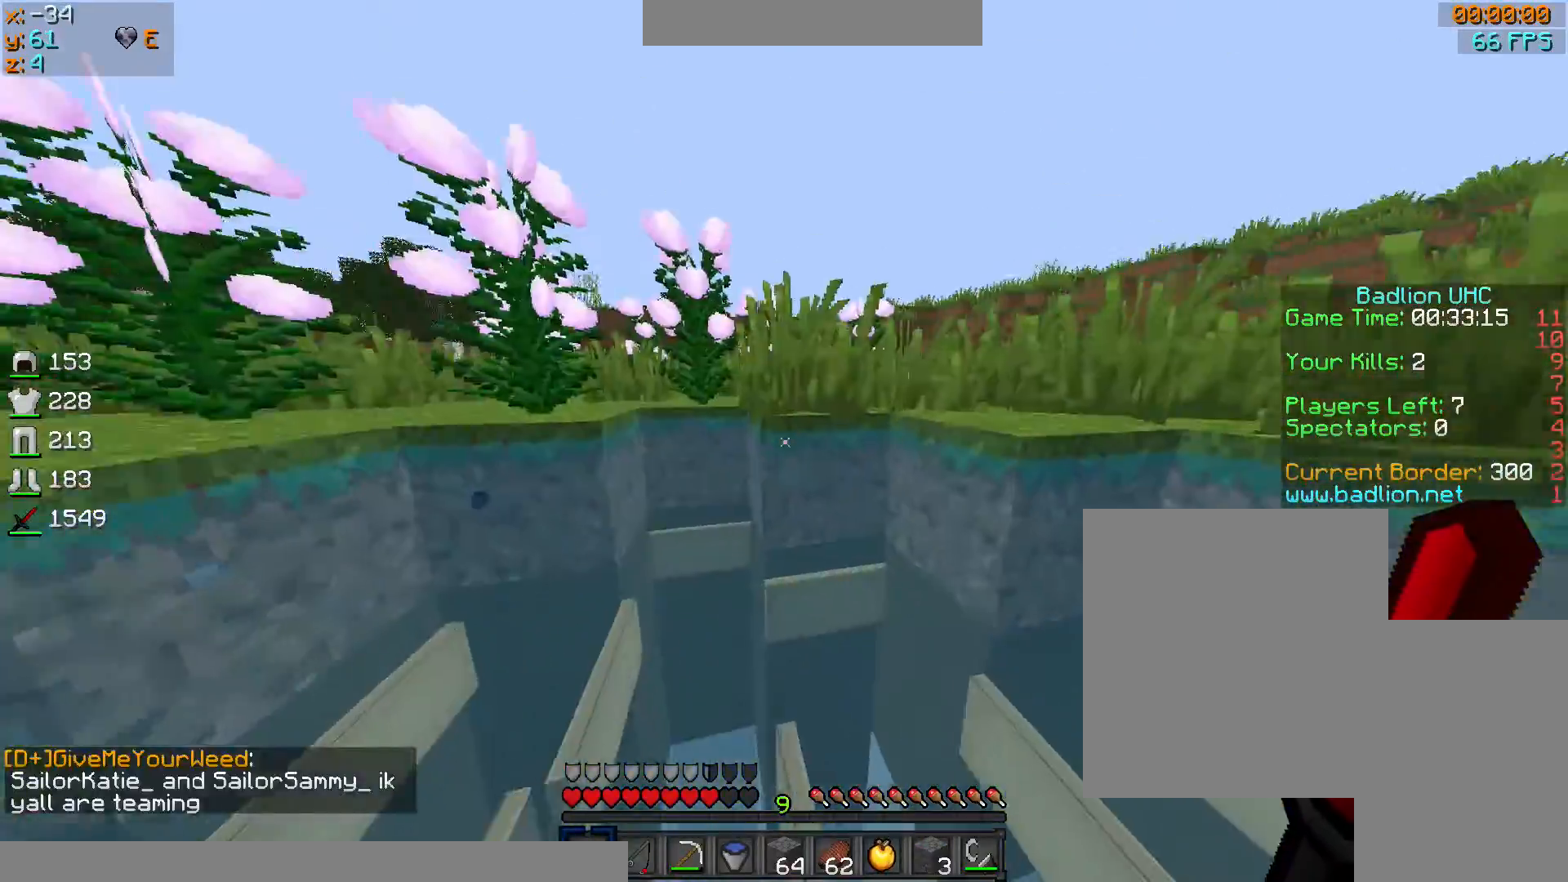
{"keys": ["d", "s"], "mouse": [], "events": [[167, "d", "down"], [234, "sprint", "up"], [234, "w", "up"], [367, "s", "down"]]}
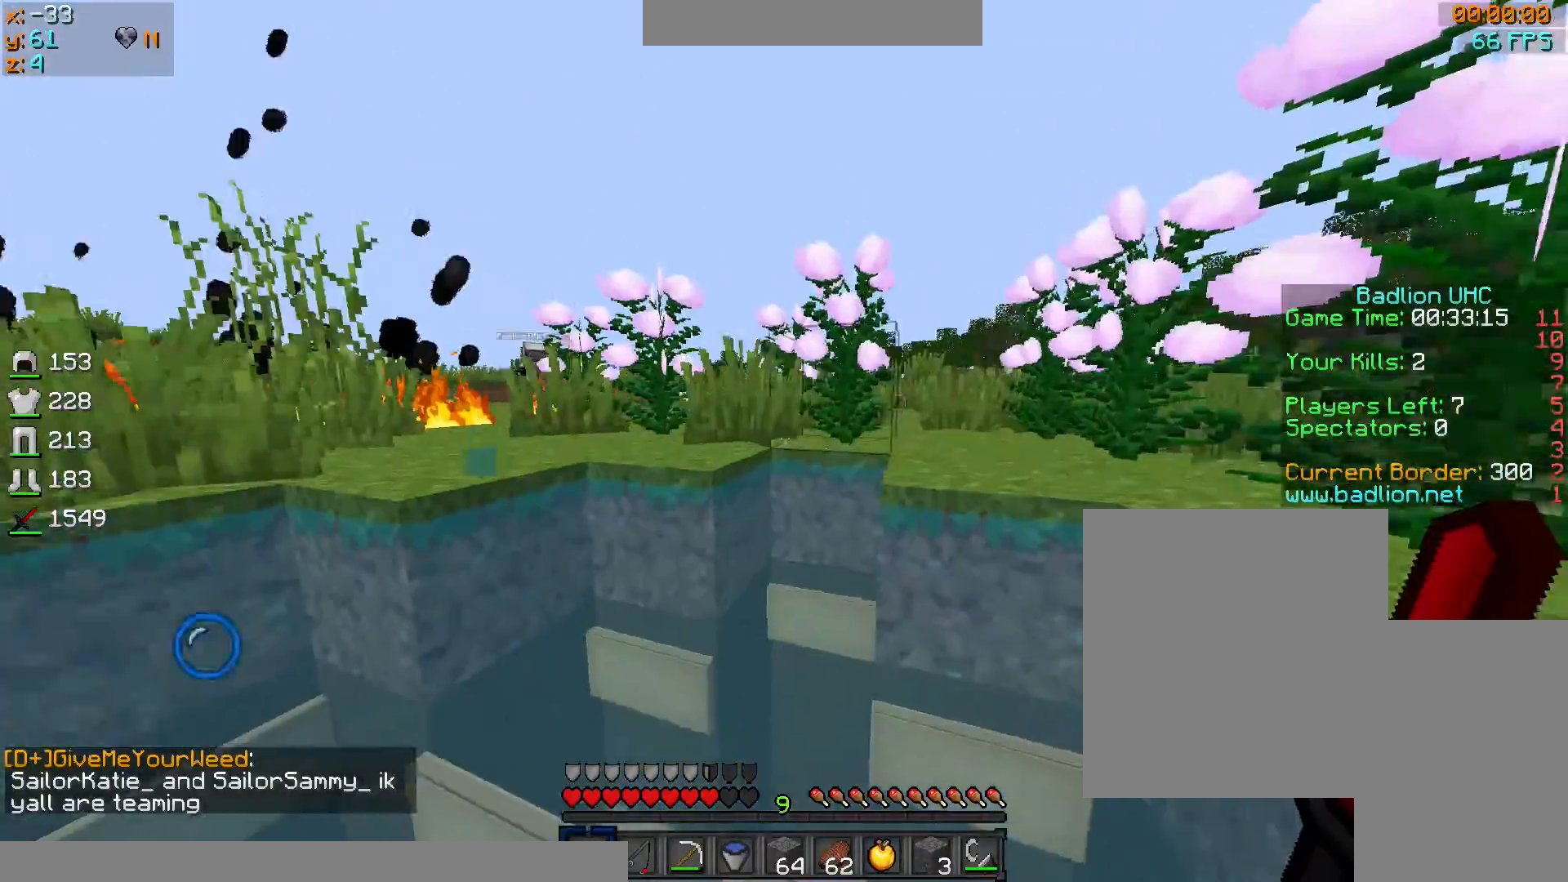
{"keys": [], "mouse": [], "events": [[201, "a", "down"], [201, "d", "up"], [501, "a", "up"], [501, "s", "up"]]}
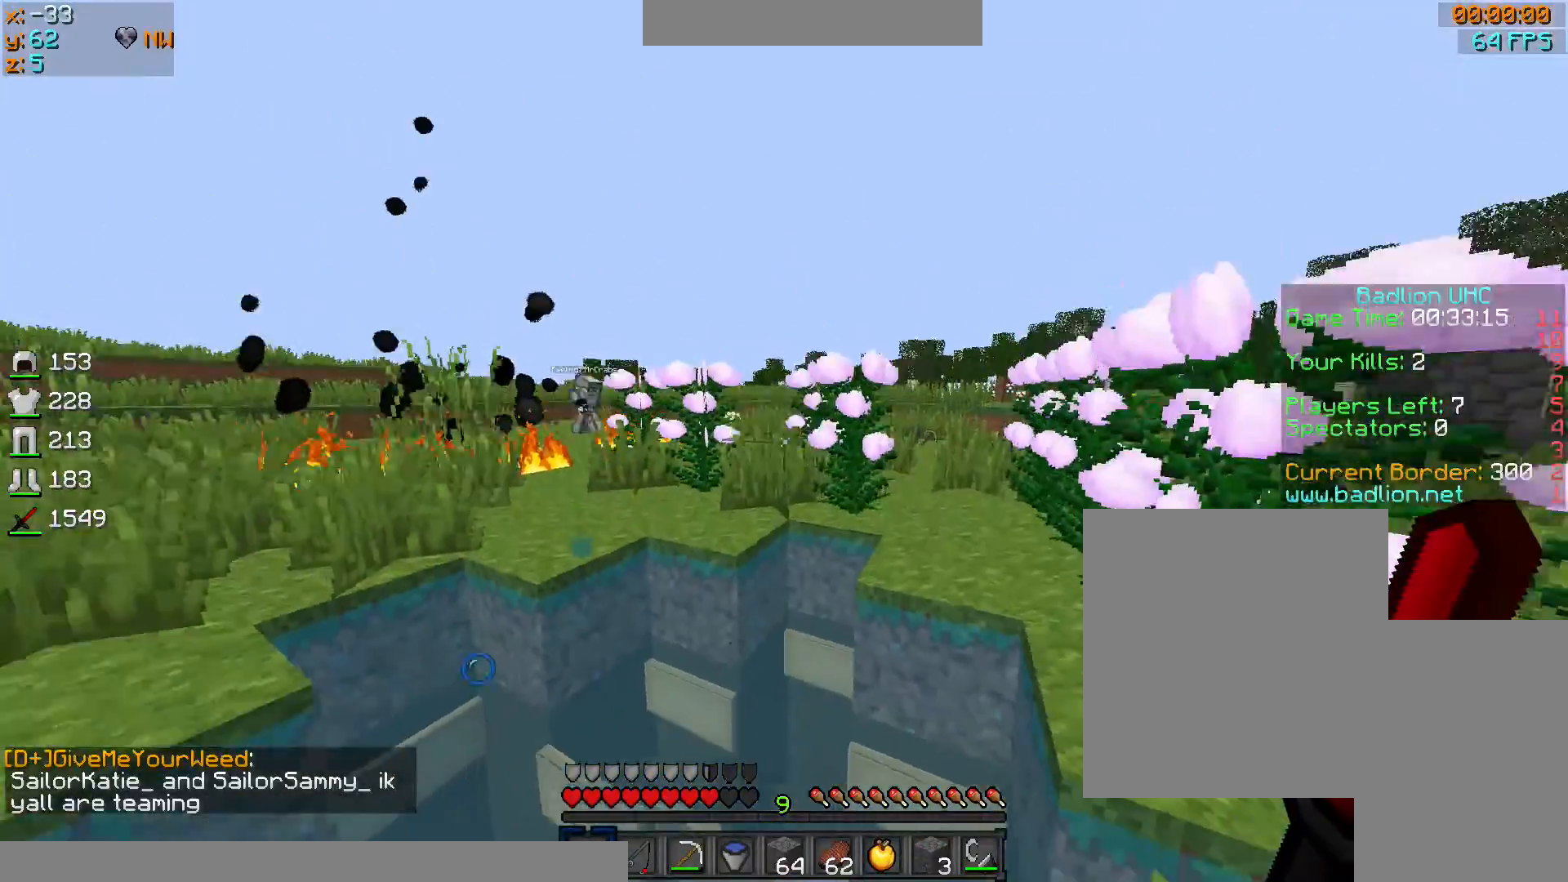
{"keys": ["d"], "mouse": [], "events": [[133, "w", "down"], [467, "d", "down"], [501, "w", "up"]]}
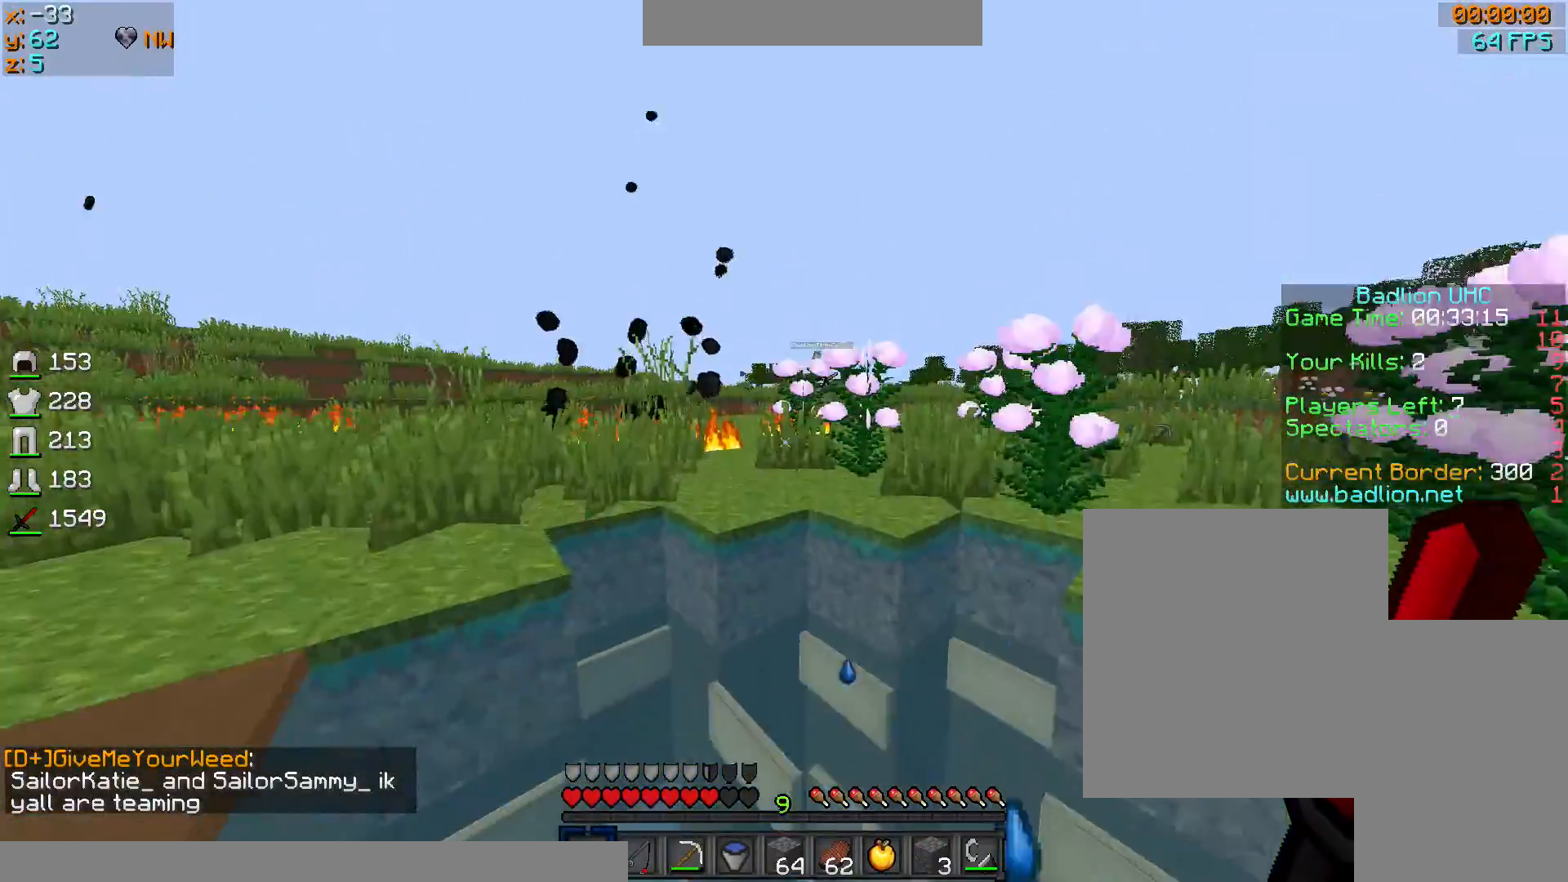
{"keys": ["a"], "mouse": [], "events": [[300, "w", "down"], [400, "d", "up"], [433, "a", "down"], [433, "w", "up"]]}
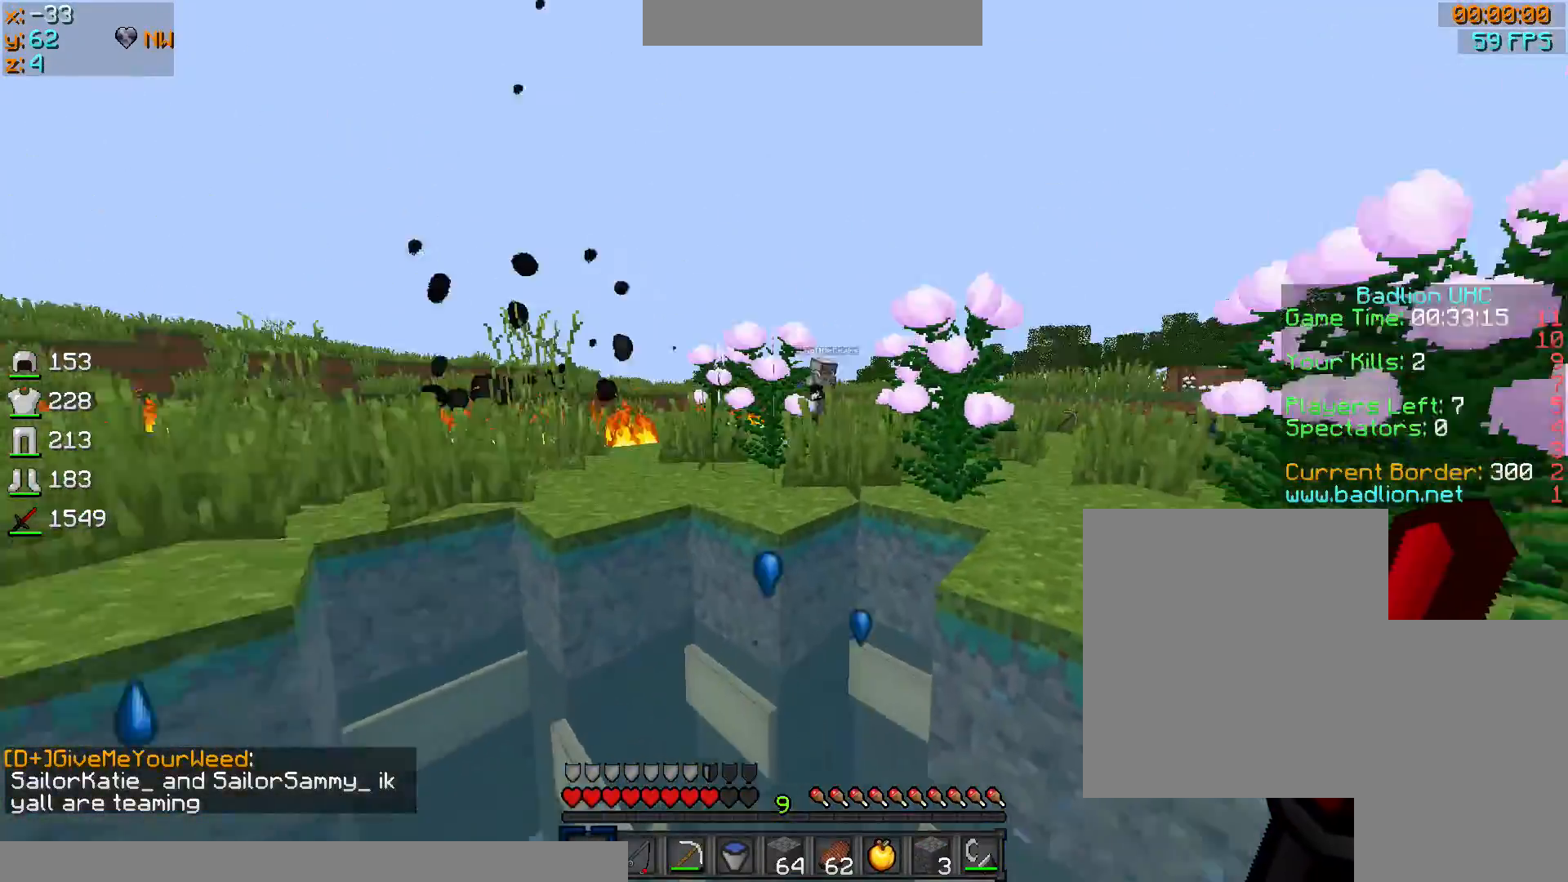
{"keys": ["s"], "mouse": [], "events": [[400, "s", "down"], [434, "a", "up"]]}
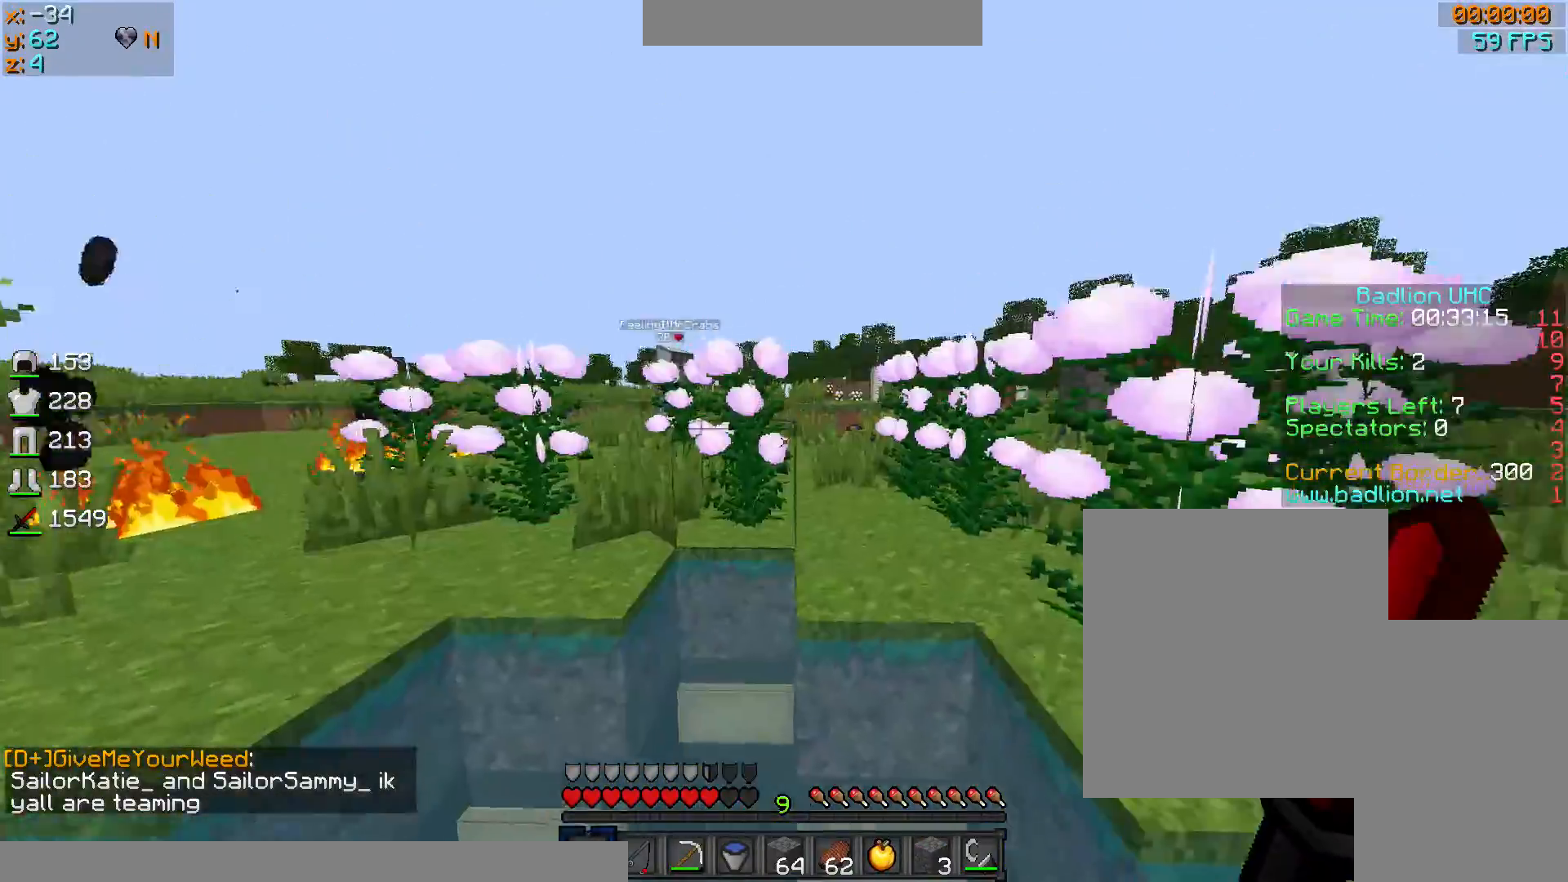
{"keys": ["a"], "mouse": [], "events": [[33, "s", "up"], [200, "w", "down"], [300, "a", "down"], [300, "w", "up"]]}
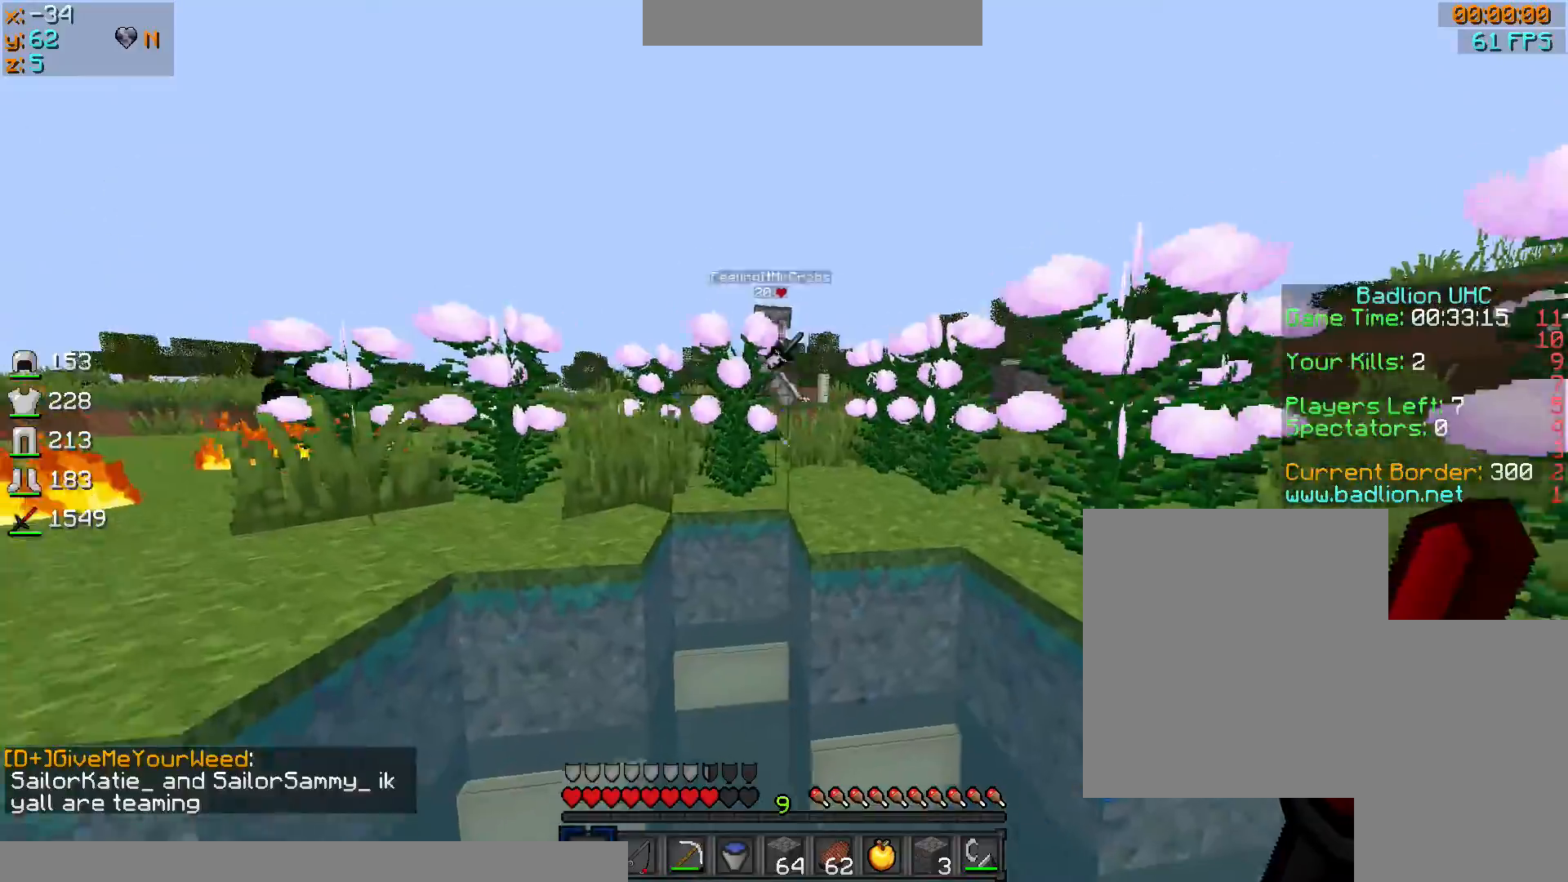
{"keys": ["w"], "mouse": [], "events": [[33, "s", "down"], [200, "d", "down"], [234, "a", "up"], [300, "s", "up"], [400, "d", "up"], [400, "w", "down"]]}
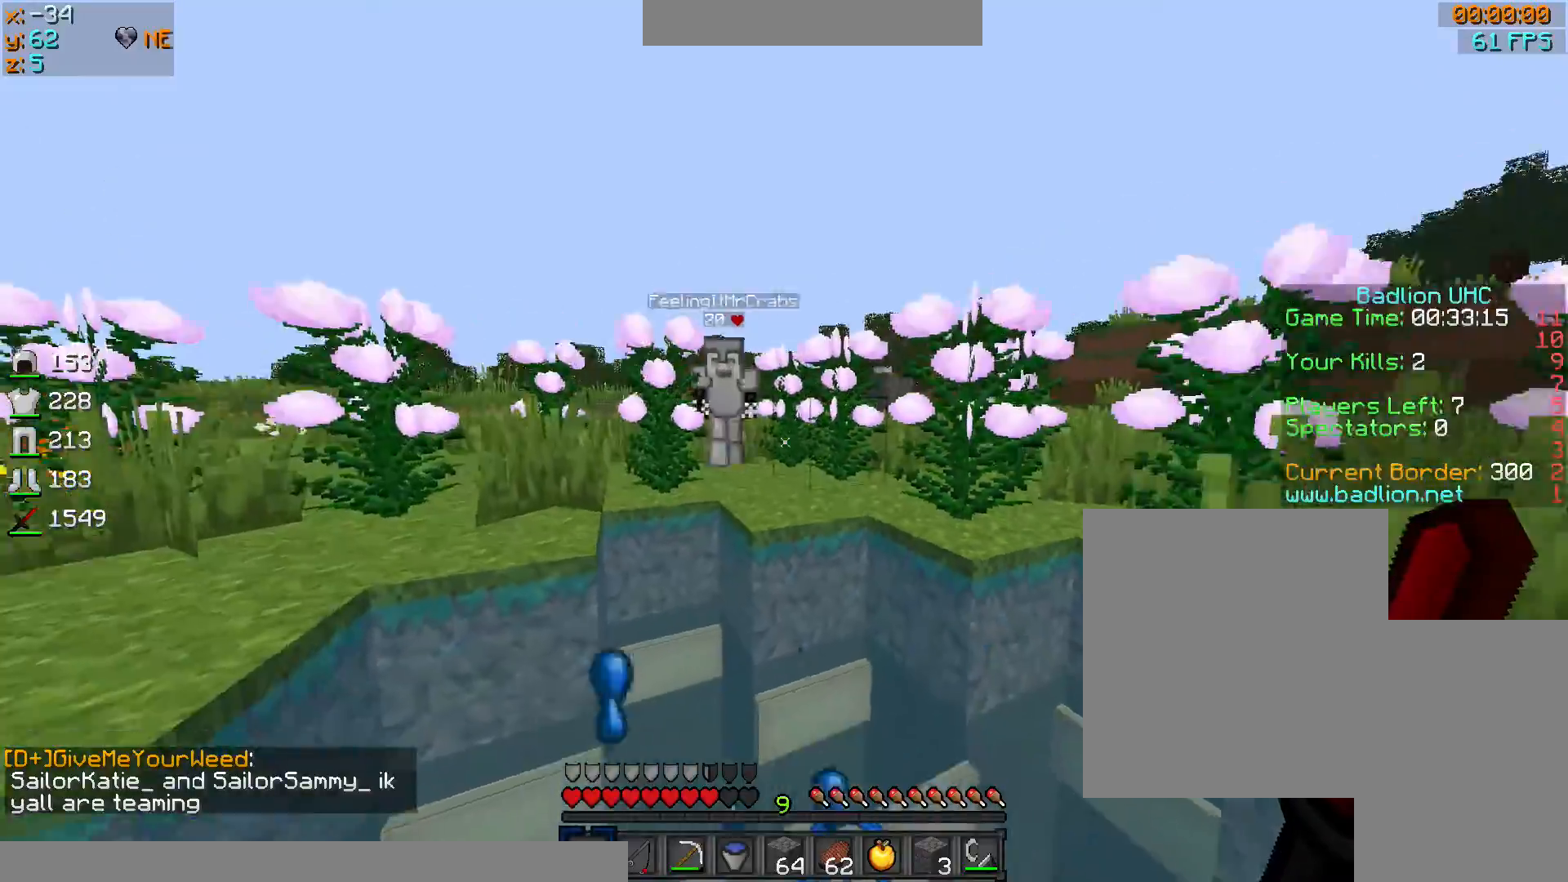
{"keys": [], "mouse": [], "events": [[133, "sprint", "down"], [200, "sprint", "up"], [333, "w", "up"]]}
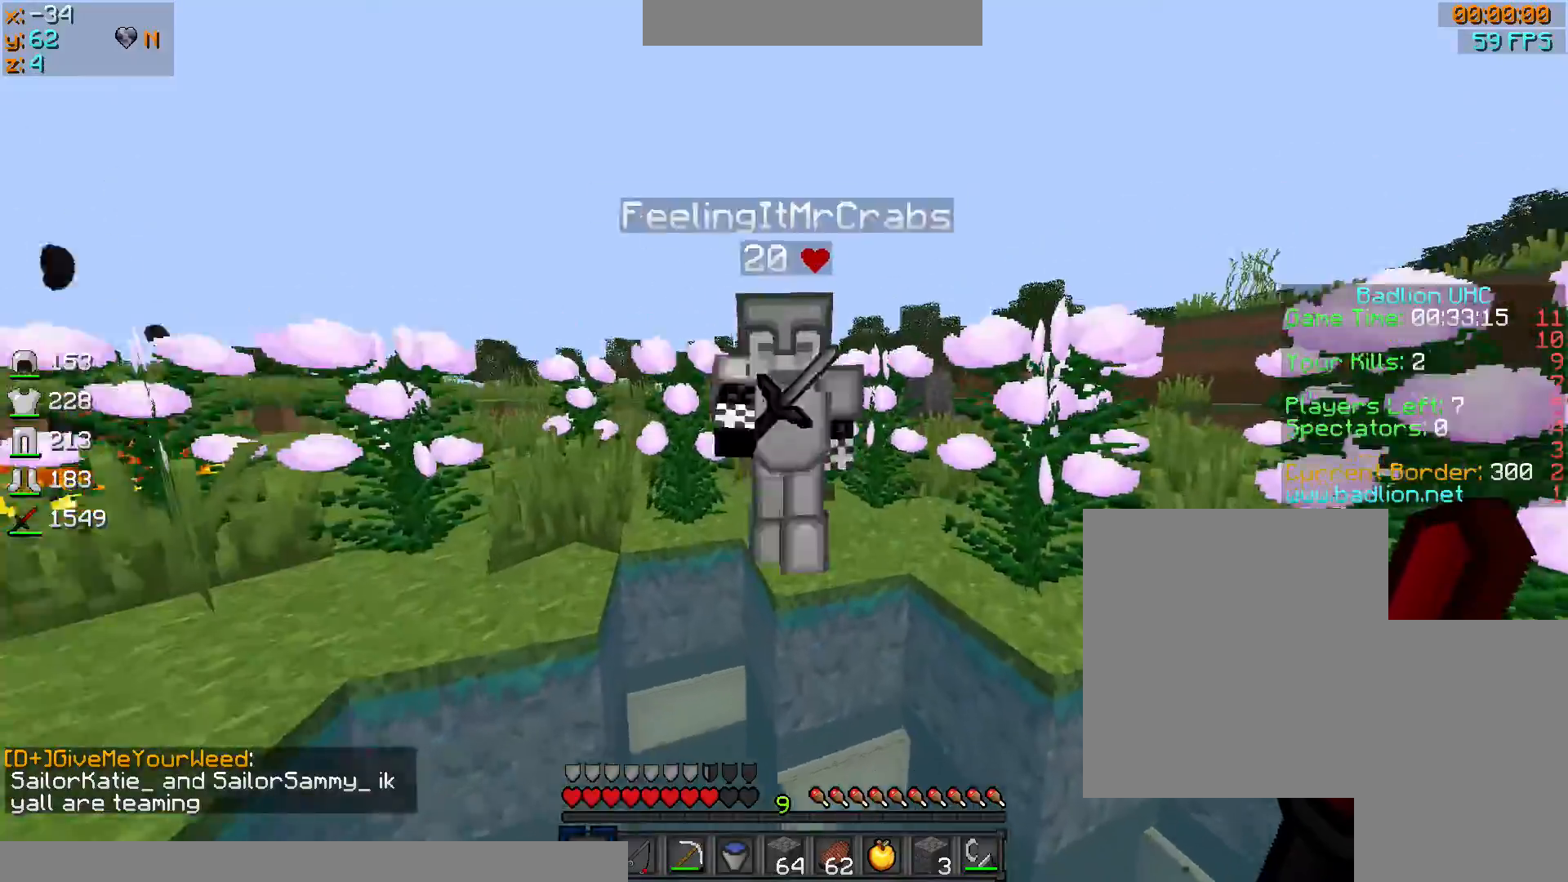
{"keys": ["d"], "mouse": ["left"], "events": [[33, "w", "down"], [100, "mouse_left", "down"], [100, "sprint", "down"], [133, "mouse_left", "up"], [234, "mouse_left", "down"], [300, "mouse_left", "up"], [334, "mouse_left", "down"], [434, "d", "down"], [434, "mouse_left", "up"], [434, "sprint", "up"], [500, "mouse_left", "down"], [500, "w", "up"]]}
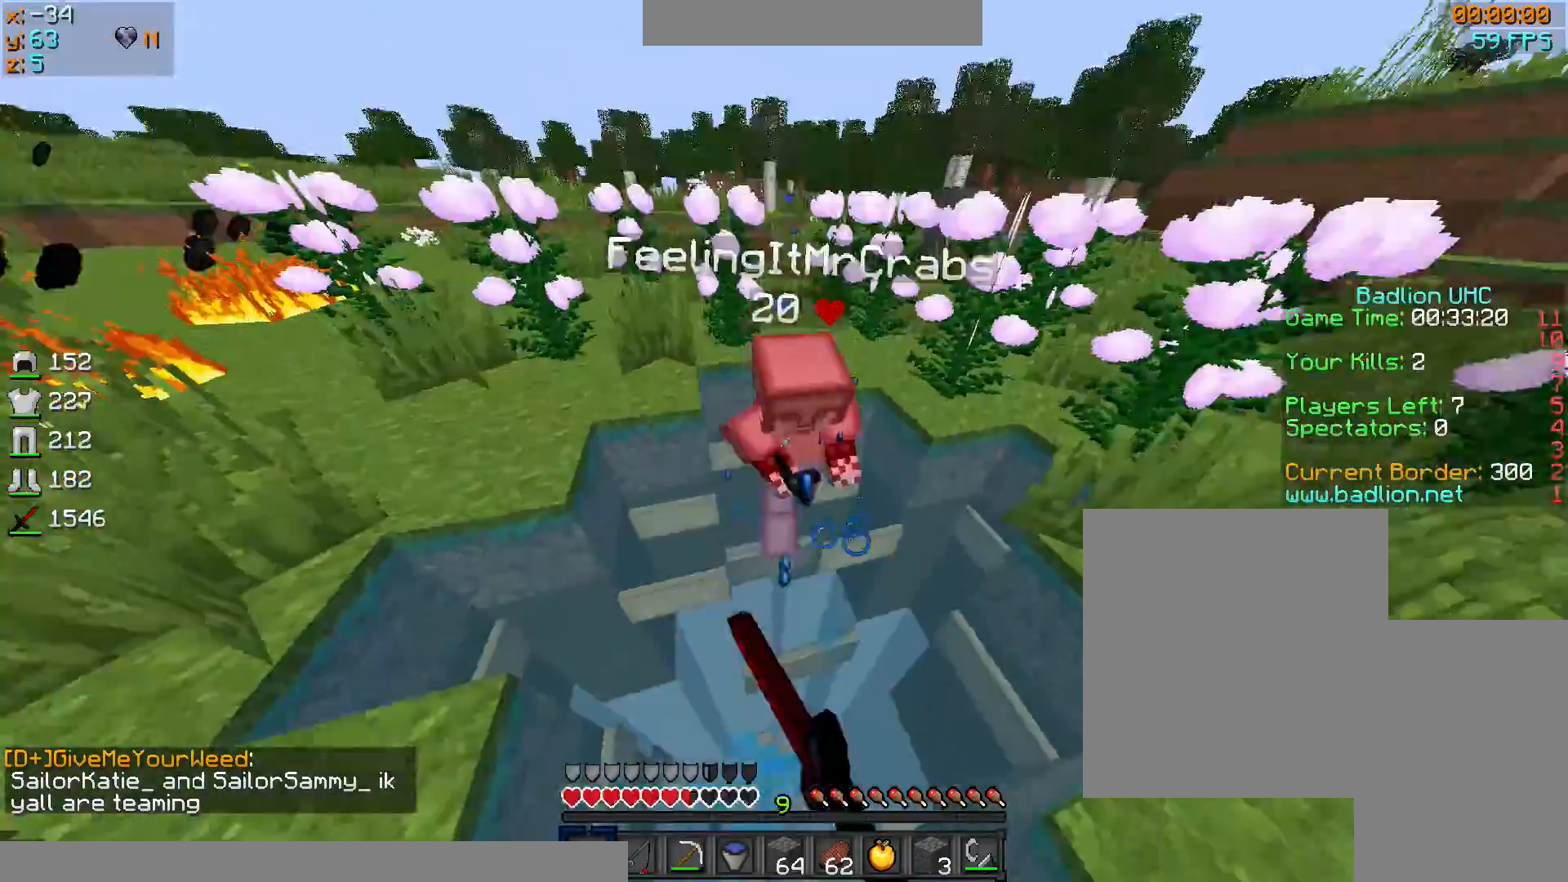
{"keys": ["d"], "mouse": ["left"], "events": [[101, "mouse_left", "up"], [134, "mouse_left", "down"], [234, "mouse_left", "up"], [301, "w", "down"], [334, "mouse_left", "down"], [401, "mouse_left", "up"], [434, "mouse_left", "down"], [434, "w", "up"]]}
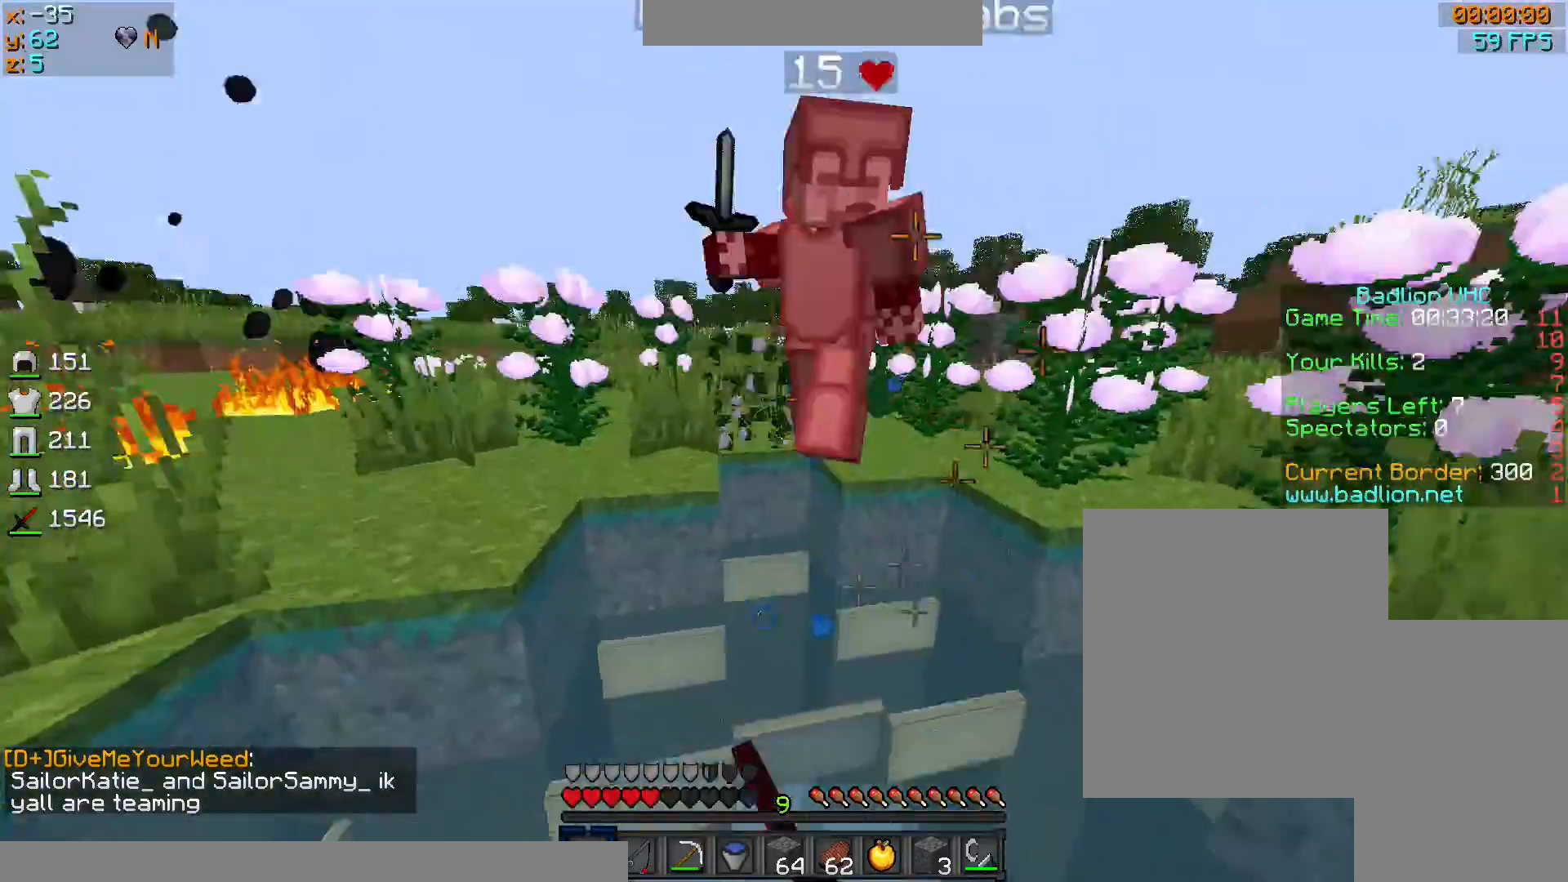
{"keys": ["a", "d", "s"], "mouse": [], "events": [[33, "mouse_left", "up"], [100, "mouse_left", "down"], [100, "w", "down"], [133, "d", "up"], [200, "mouse_left", "up"], [234, "mouse_left", "down"], [234, "w", "up"], [334, "d", "down"], [334, "mouse_left", "up"], [400, "mouse_left", "down"], [467, "a", "down"], [467, "mouse_left", "up"], [501, "s", "down"]]}
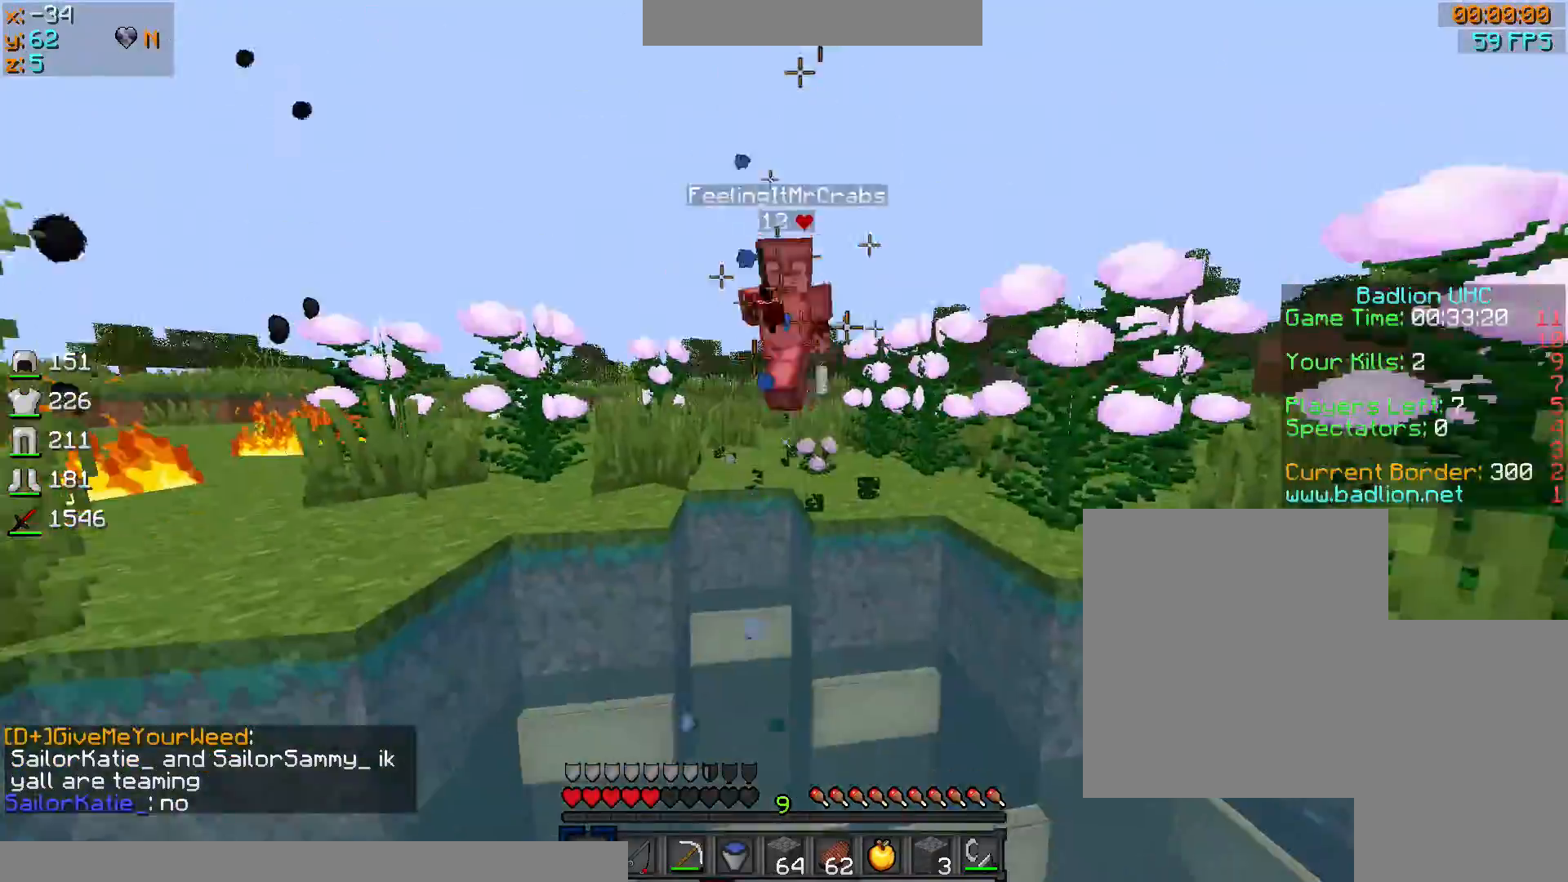
{"keys": ["a", "d", "s"], "mouse": [], "events": [[33, "mouse_left", "down"], [133, "mouse_left", "up"], [200, "mouse_left", "down"], [300, "mouse_left", "up"]]}
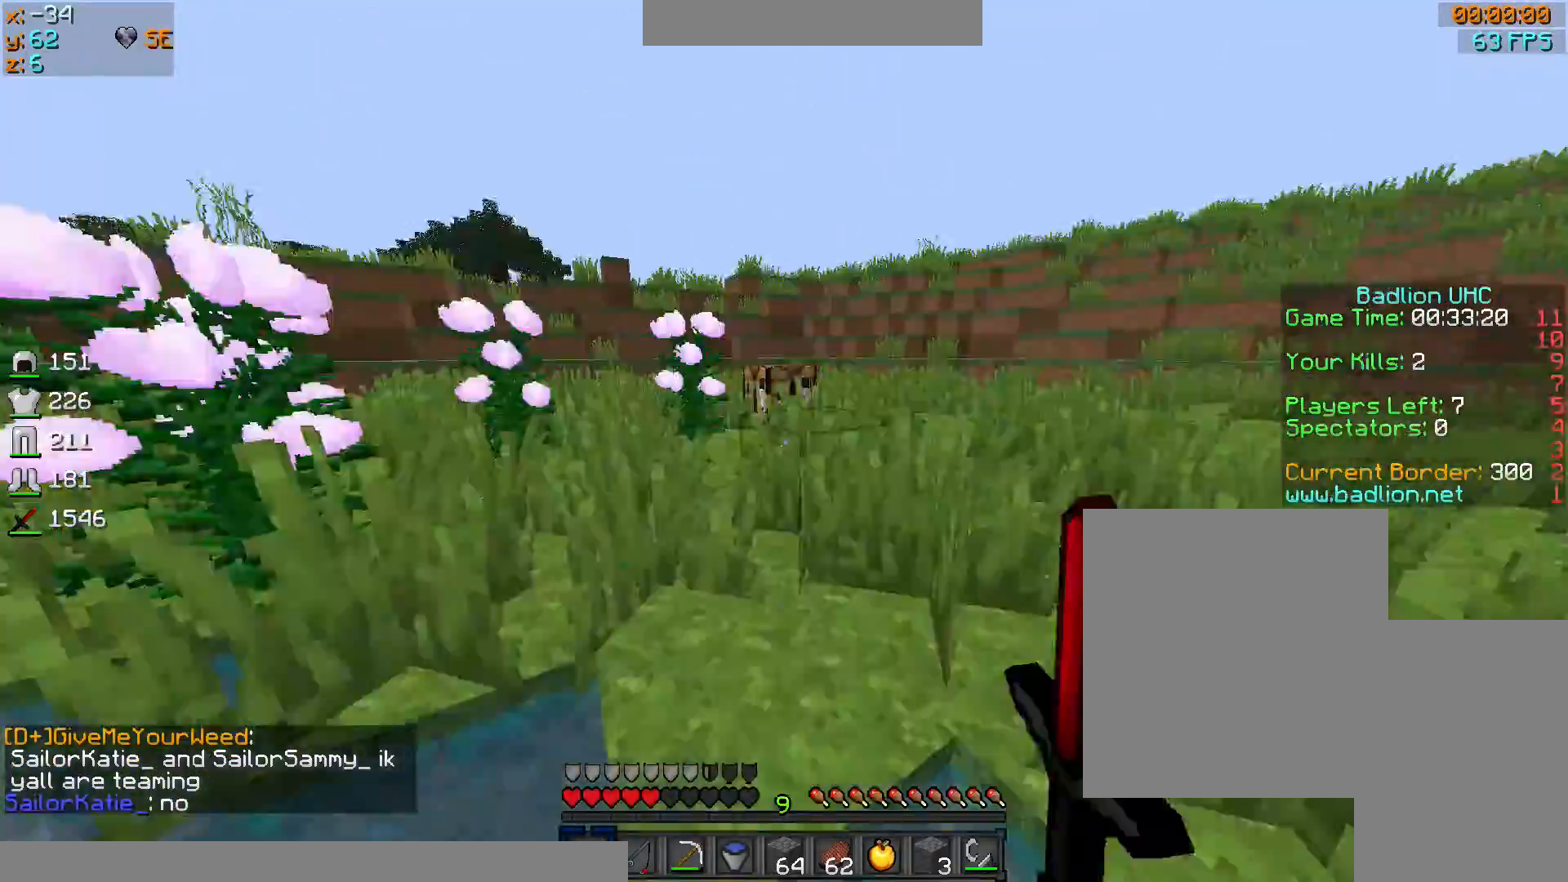
{"keys": ["d", "sprint", "w"], "mouse": [], "events": [[33, "a", "up"], [33, "s", "up"], [133, "sprint", "down"], [133, "w", "down"]]}
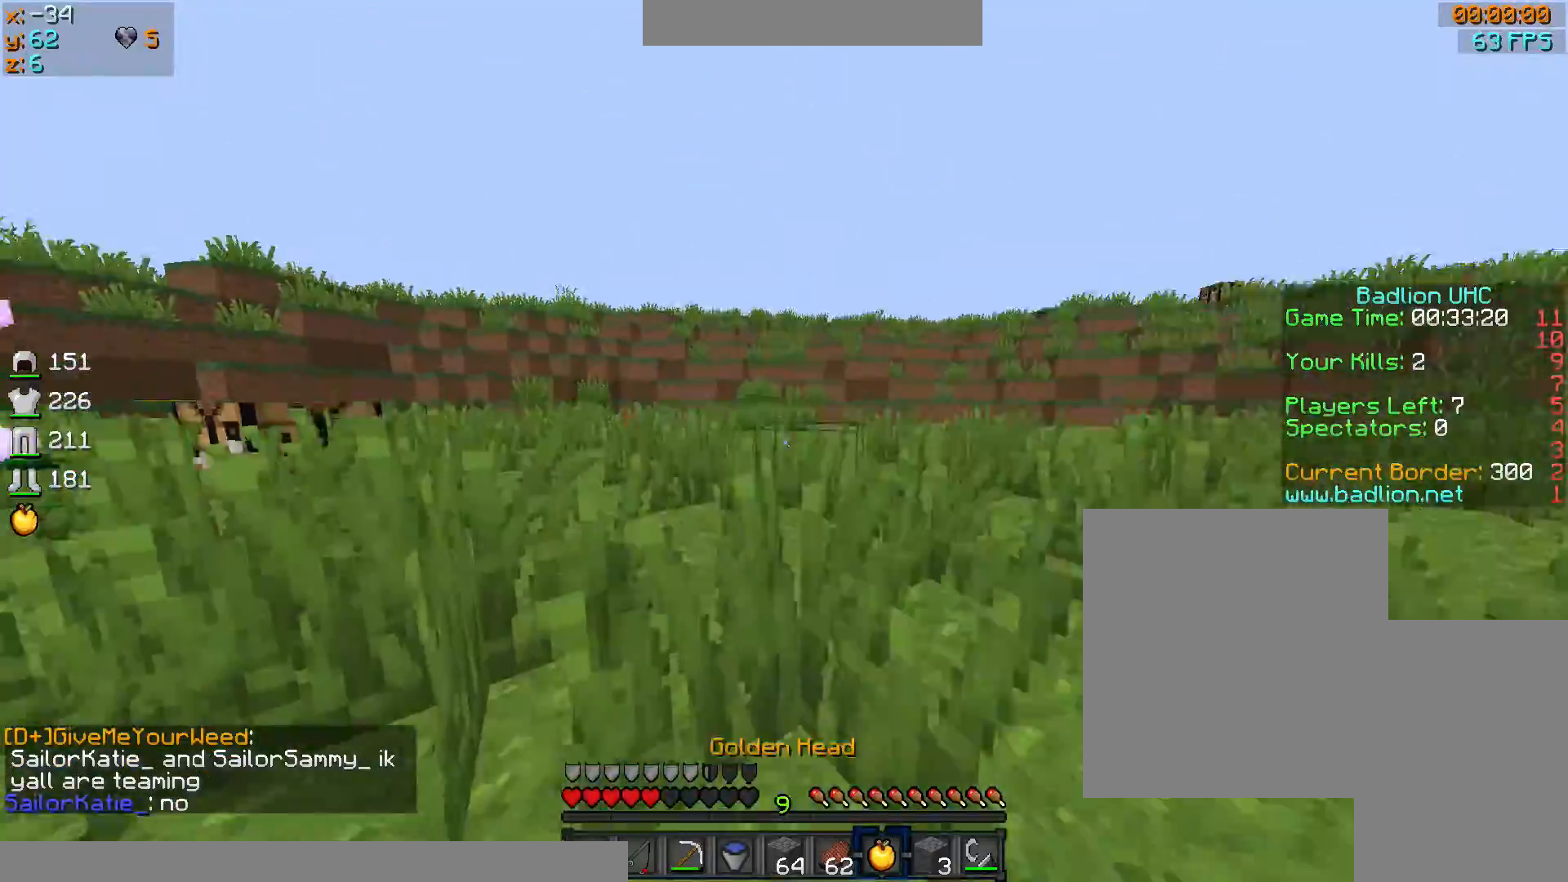
{"keys": ["a", "d", "s"], "mouse": ["right"], "events": [[101, "mouse_right", "down"], [267, "sprint", "up"], [267, "w", "up"], [401, "s", "down"], [501, "a", "down"]]}
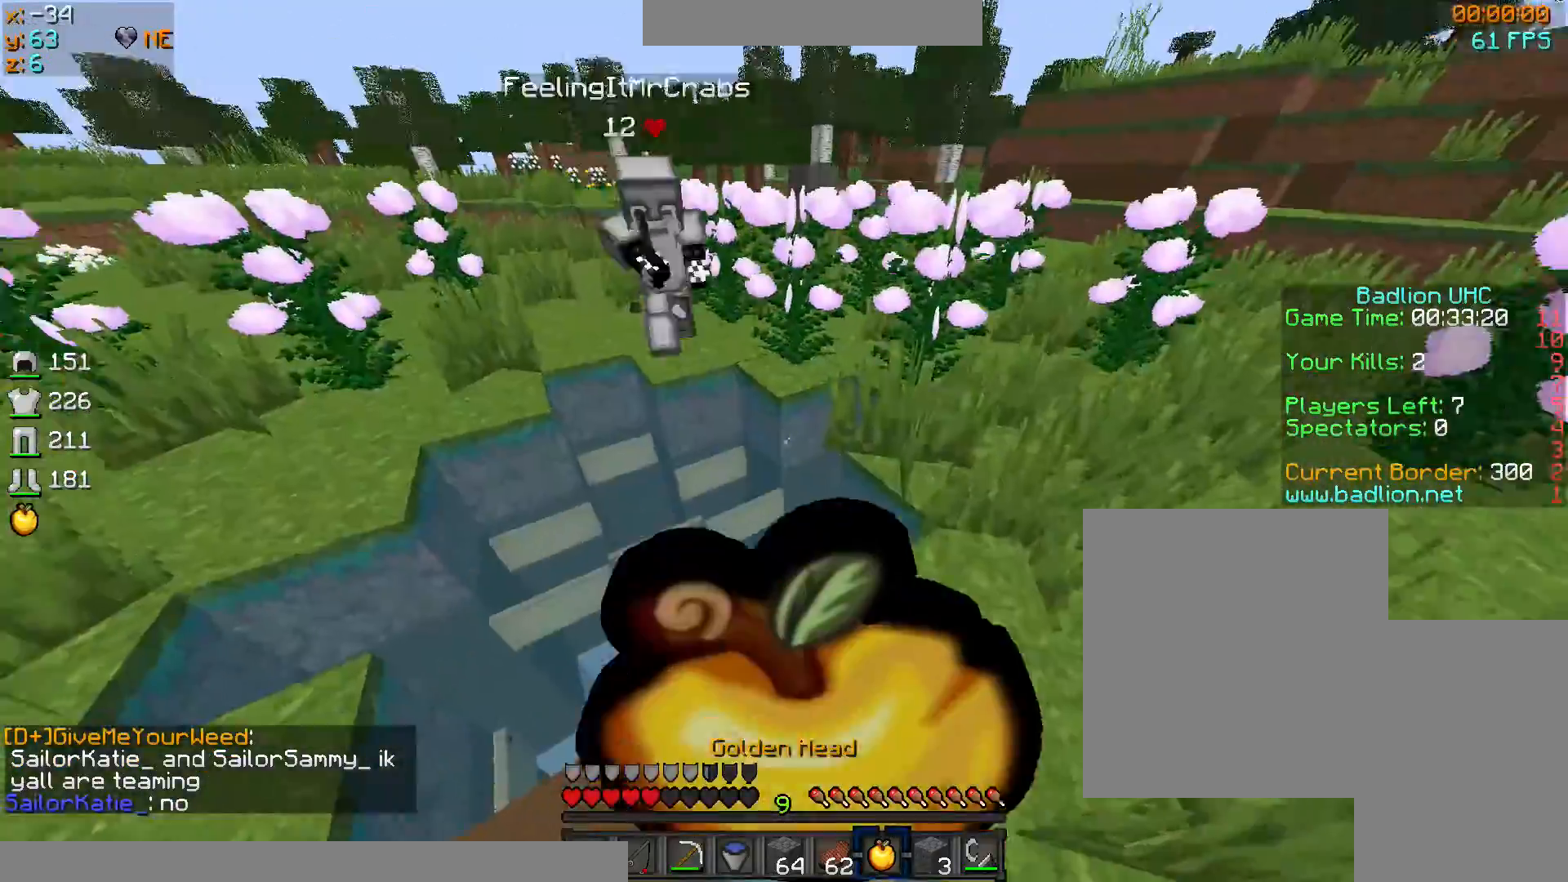
{"keys": ["a", "d", "s"], "mouse": ["right"], "events": []}
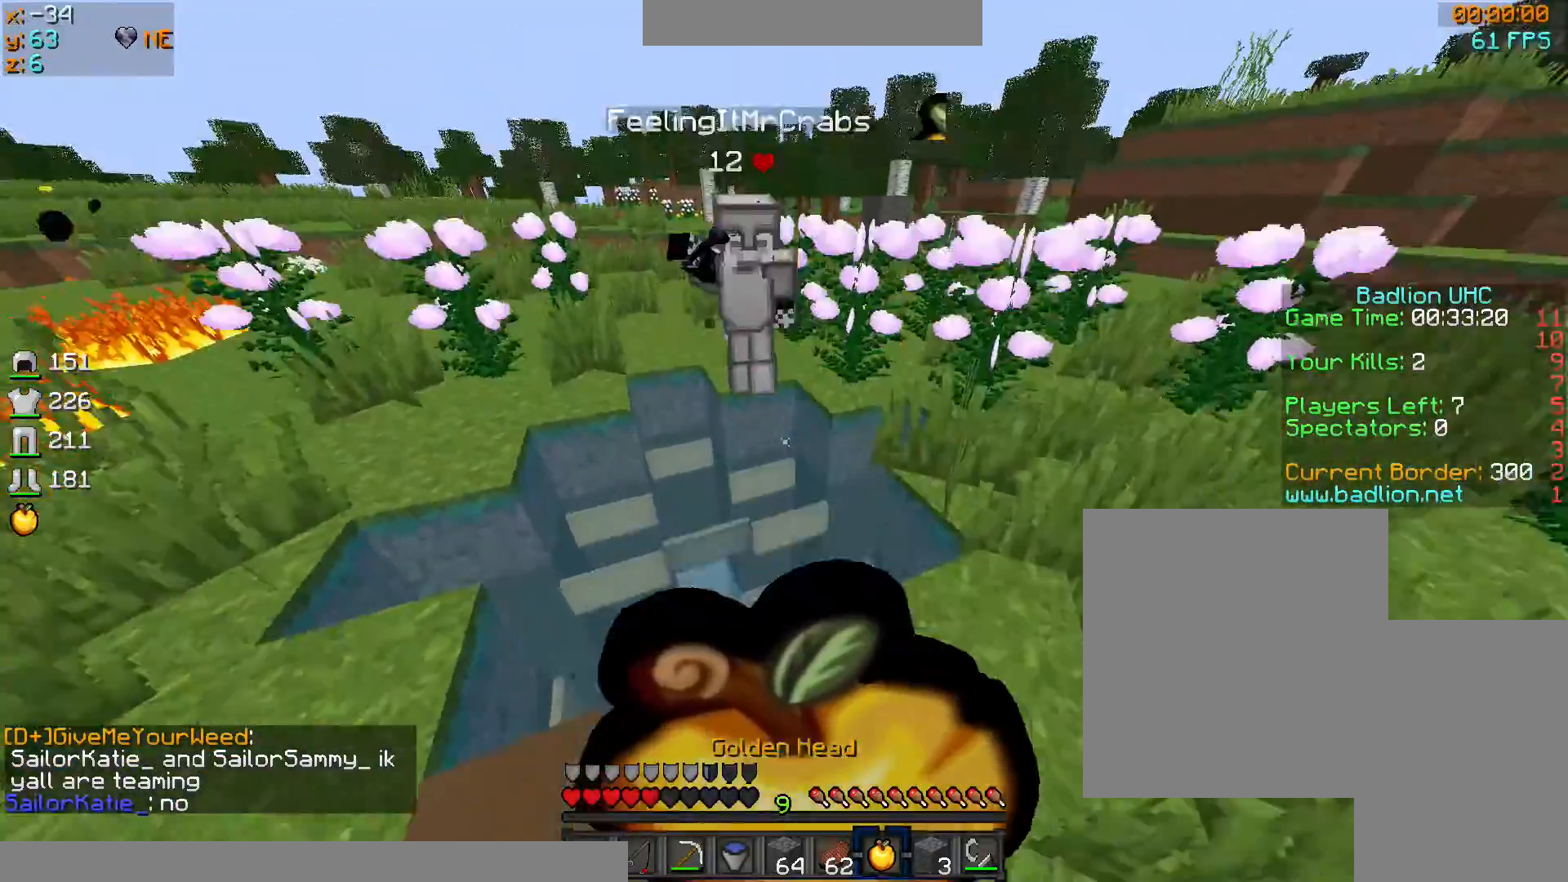
{"keys": ["a", "d", "s"], "mouse": ["right"], "events": []}
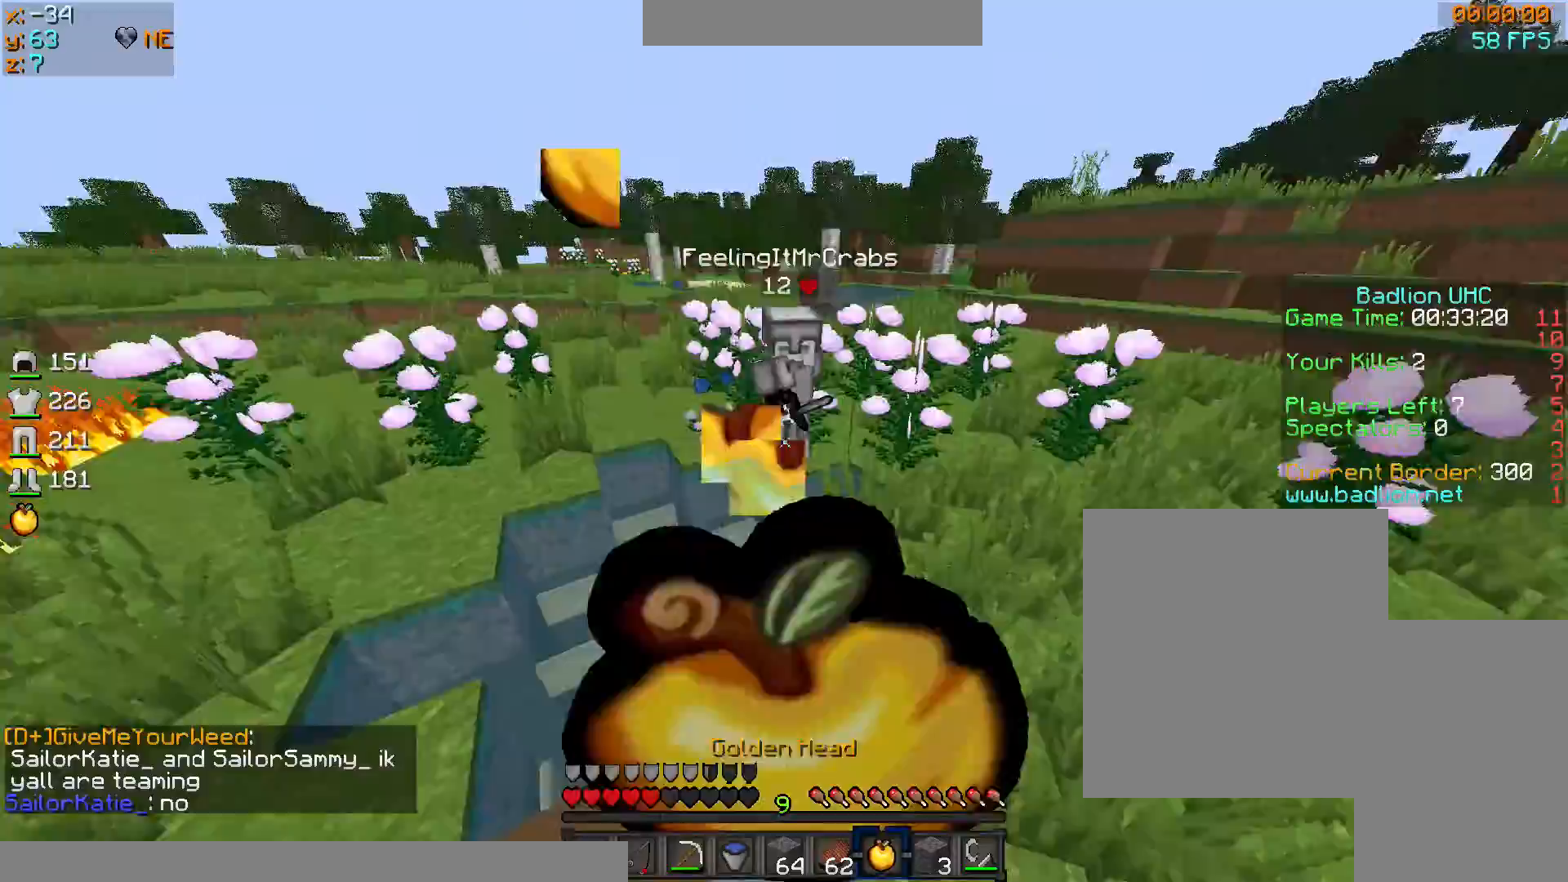
{"keys": ["d", "sprint", "w"], "mouse": ["left"], "events": [[100, "a", "up"], [100, "s", "up"], [200, "sprint", "down"], [200, "w", "down"], [267, "sprint", "up"], [300, "mouse_right", "up"], [434, "mouse_left", "down"], [434, "sprint", "down"]]}
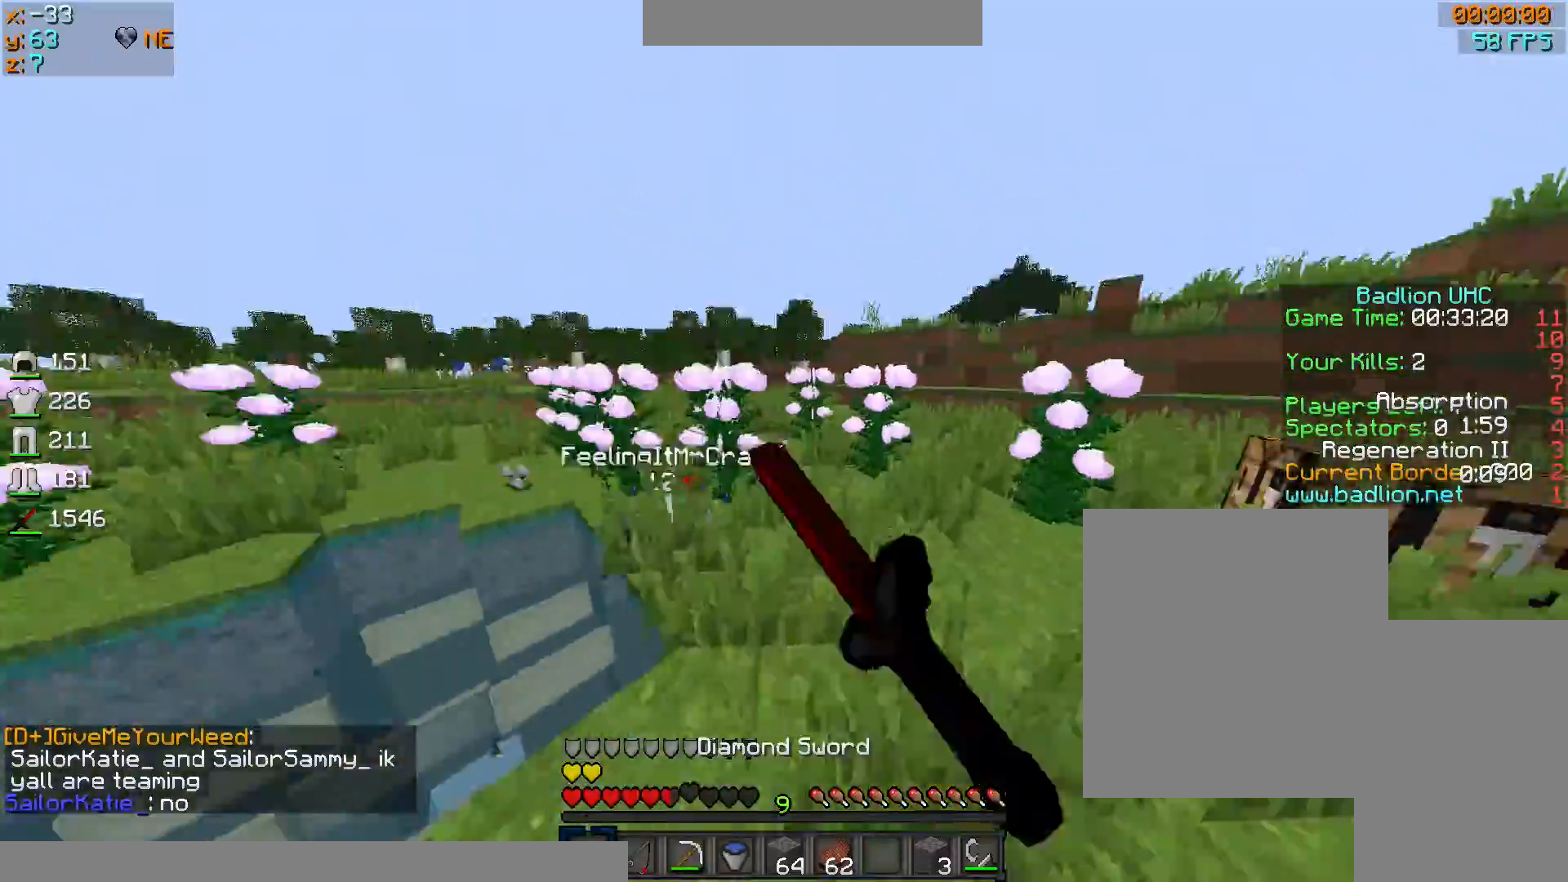
{"keys": ["sprint", "w"], "mouse": ["left"], "events": [[34, "mouse_left", "up"], [101, "mouse_left", "down"], [201, "mouse_left", "up"], [234, "mouse_left", "down"], [334, "mouse_left", "up"], [401, "mouse_left", "down"], [434, "d", "up"]]}
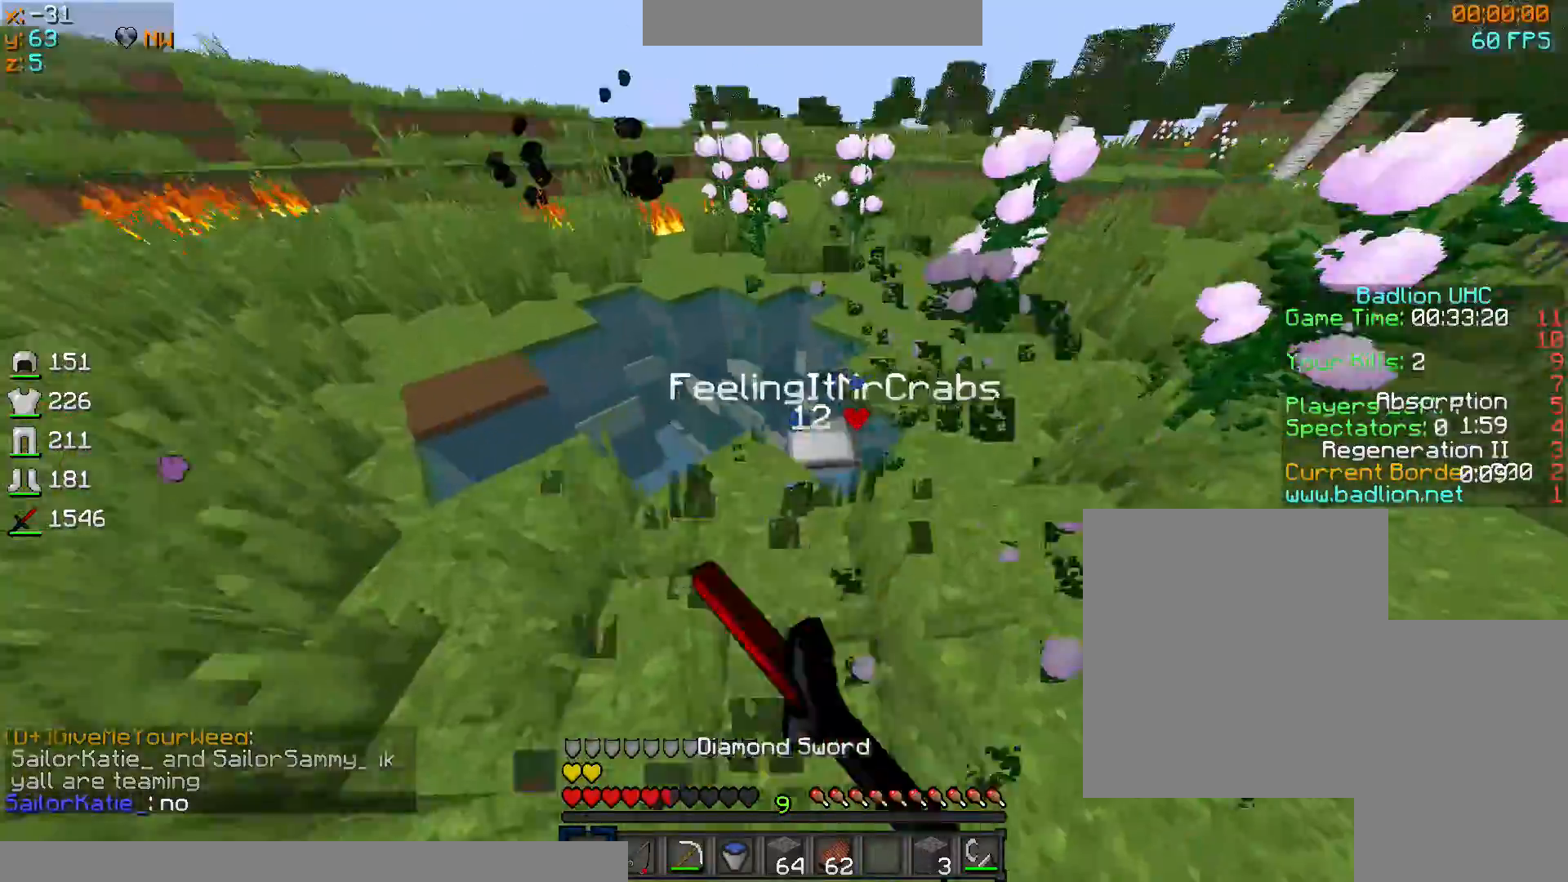
{"keys": ["d"], "mouse": [], "events": [[33, "d", "down"], [33, "mouse_left", "up"], [33, "sprint", "up"], [100, "mouse_left", "down"], [133, "d", "up"], [133, "w", "up"], [200, "mouse_left", "up"], [234, "mouse_left", "down"], [334, "mouse_left", "up"], [400, "mouse_left", "down"], [434, "d", "down"], [434, "mouse_left", "up"]]}
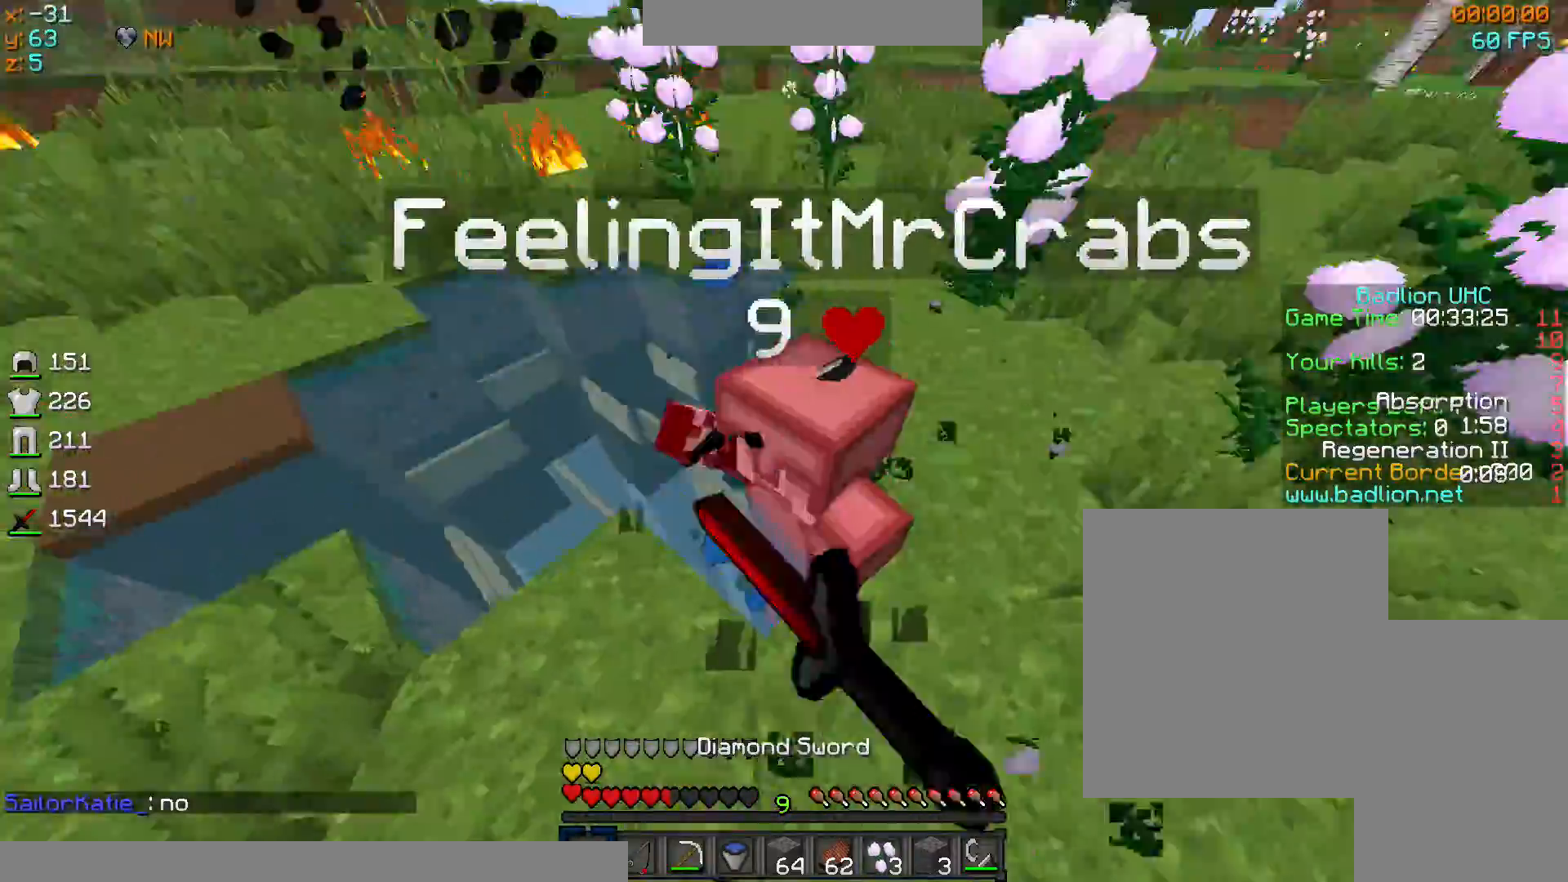
{"keys": ["d"], "mouse": [], "events": [[67, "mouse_left", "down"], [134, "w", "down"], [167, "d", "up"], [167, "mouse_left", "up"], [234, "mouse_left", "down"], [234, "w", "up"], [267, "mouse_left", "up"], [434, "d", "down"]]}
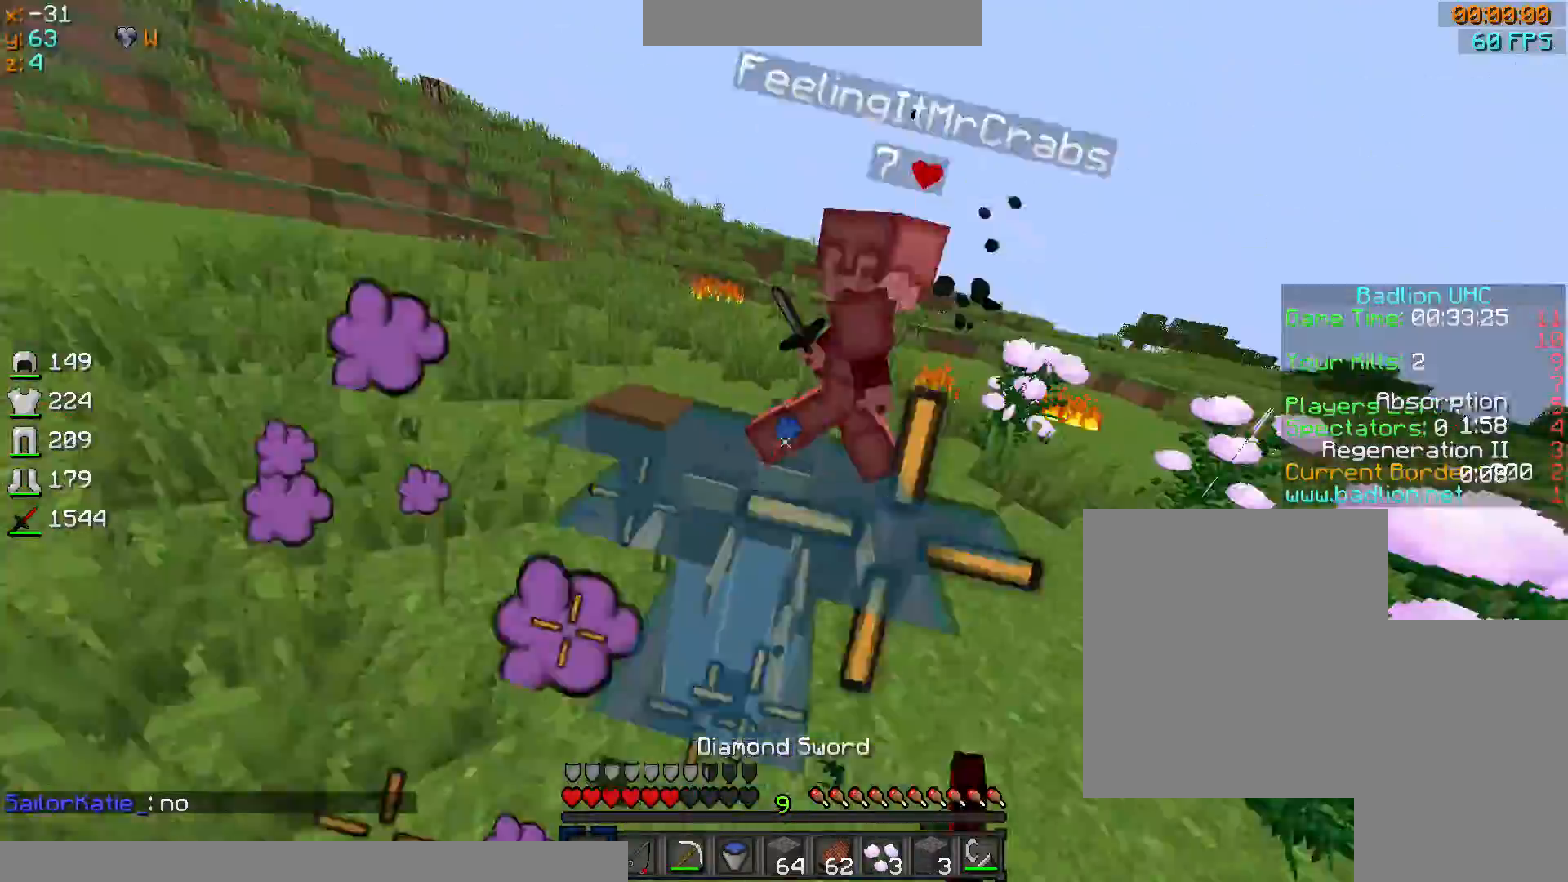
{"keys": ["sprint", "w"], "mouse": [], "events": [[267, "w", "down"], [333, "sprint", "down"], [433, "d", "up"]]}
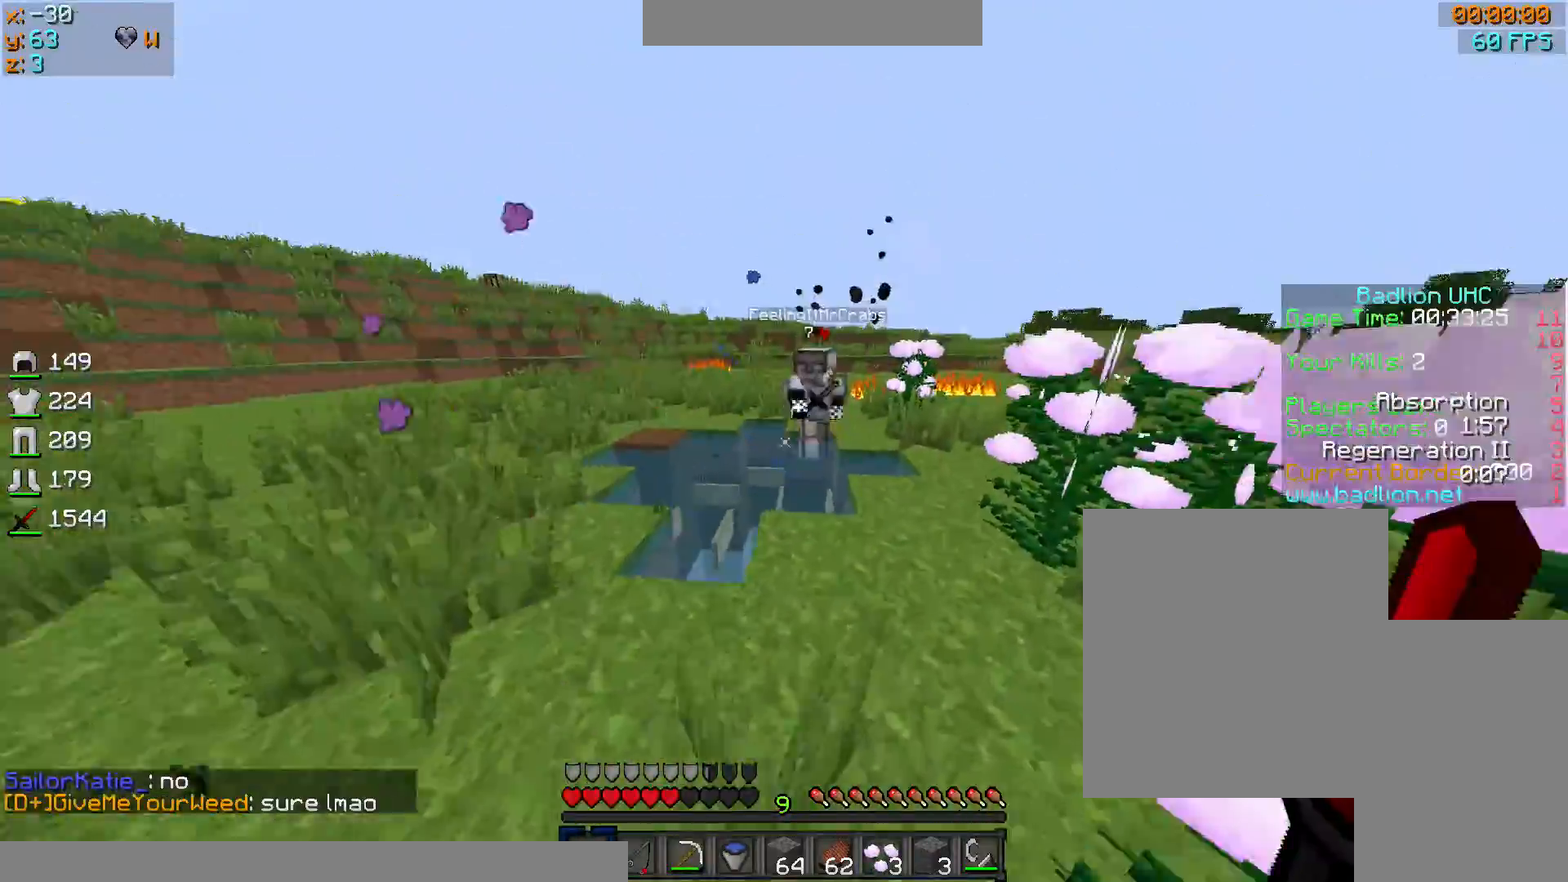
{"keys": ["d", "sprint", "w"], "mouse": [], "events": [[33, "d", "down"]]}
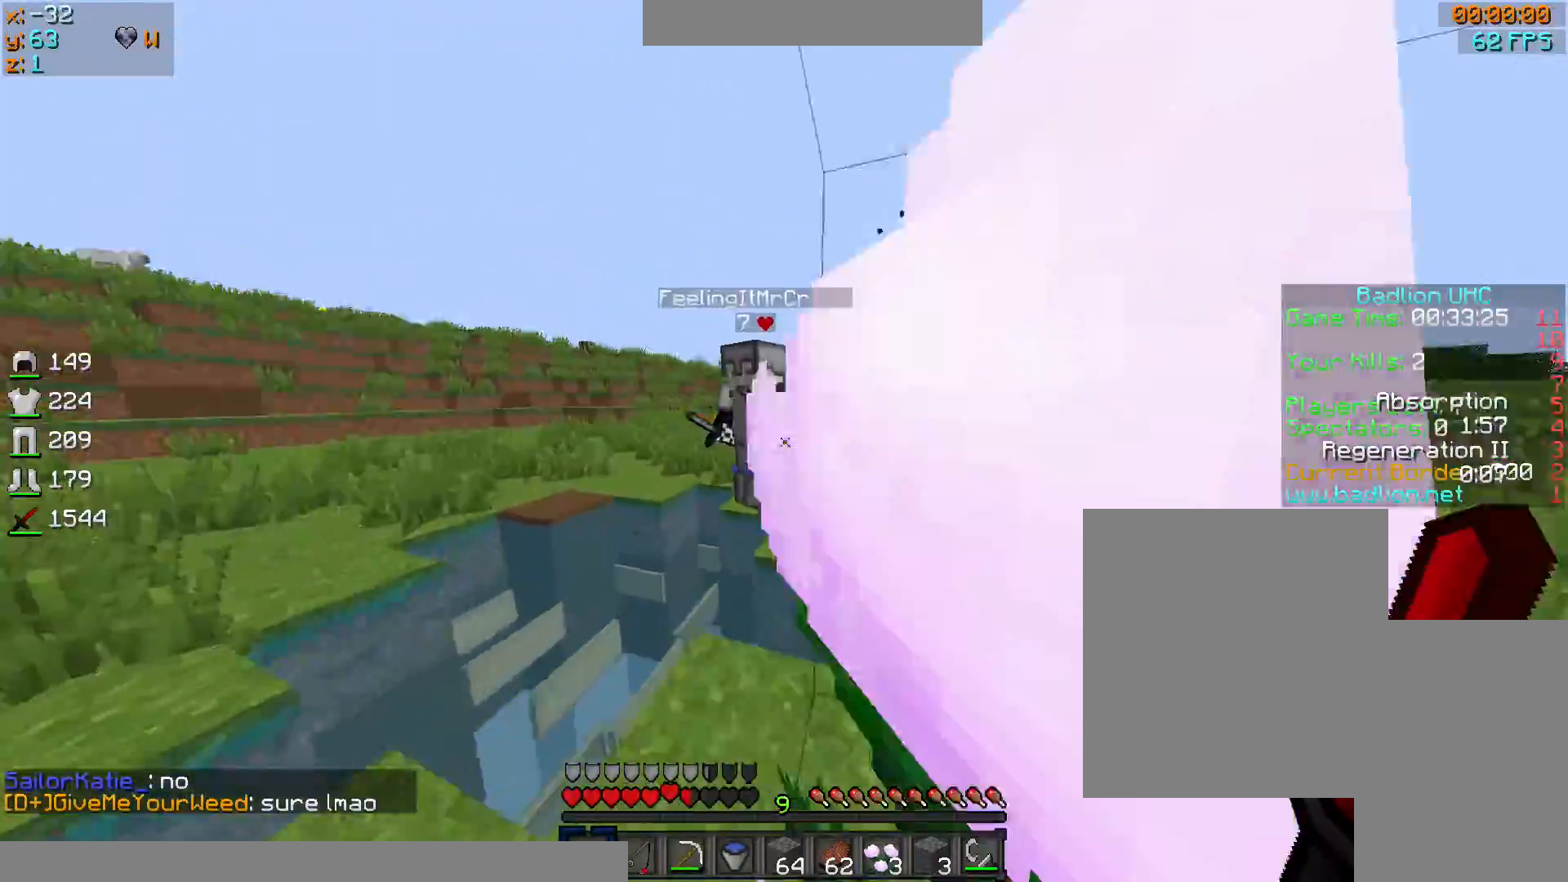
{"keys": ["d", "sprint", "w"], "mouse": ["left"], "events": [[133, "mouse_left", "down"], [233, "mouse_left", "up"], [267, "mouse_left", "down"], [367, "mouse_left", "up"], [433, "mouse_left", "down"]]}
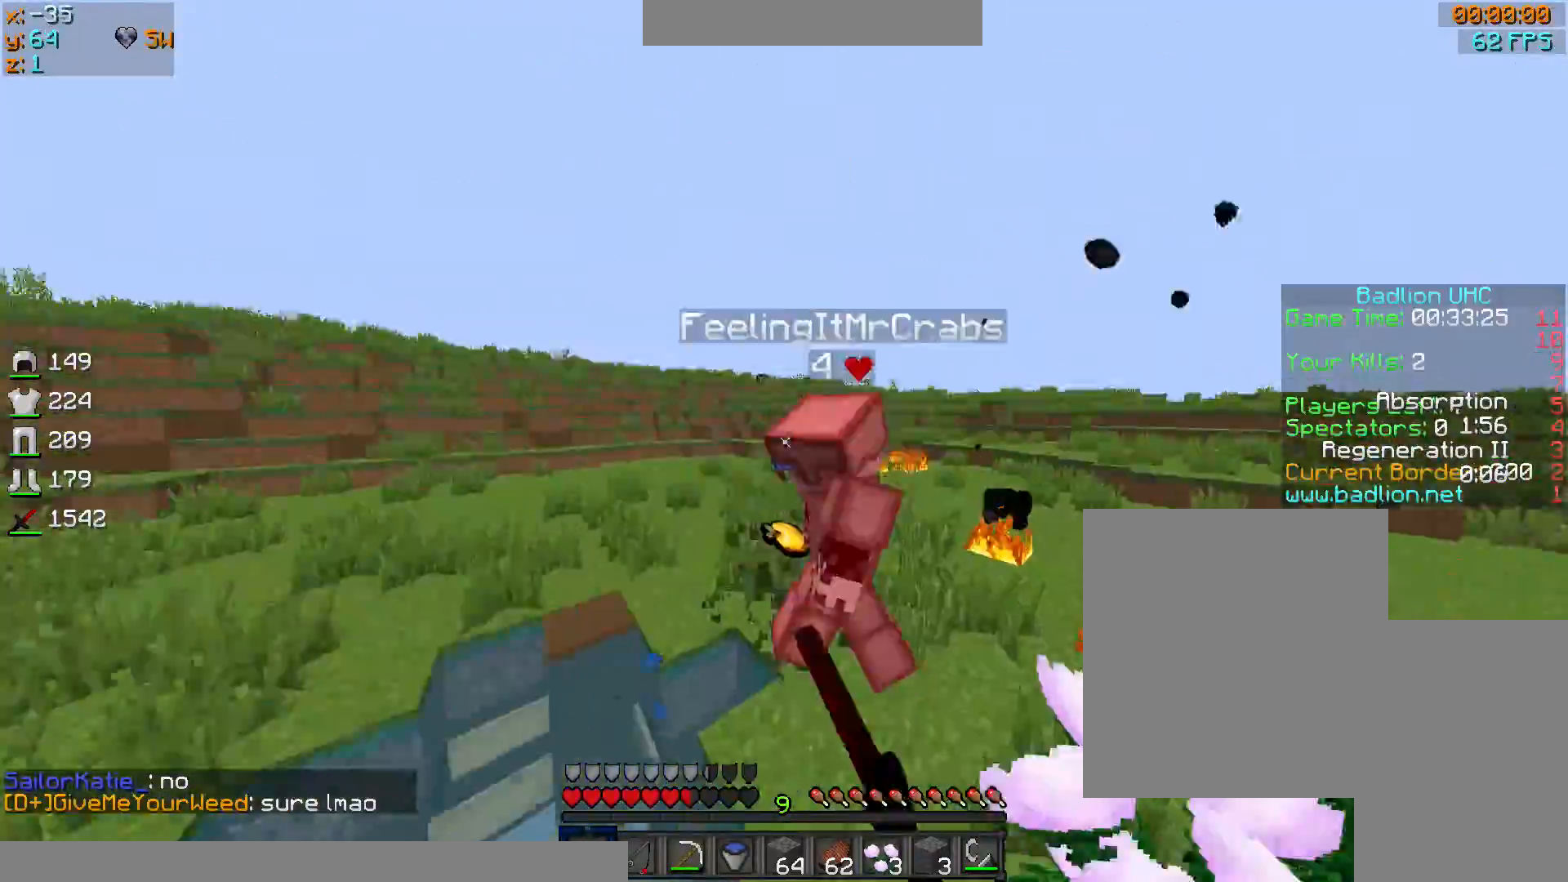
{"keys": ["sprint", "w"], "mouse": [], "events": [[34, "mouse_left", "up"], [67, "d", "up"], [67, "mouse_left", "down"], [167, "mouse_left", "up"], [200, "mouse_left", "down"], [334, "mouse_left", "up"], [367, "mouse_left", "down"], [467, "mouse_left", "up"]]}